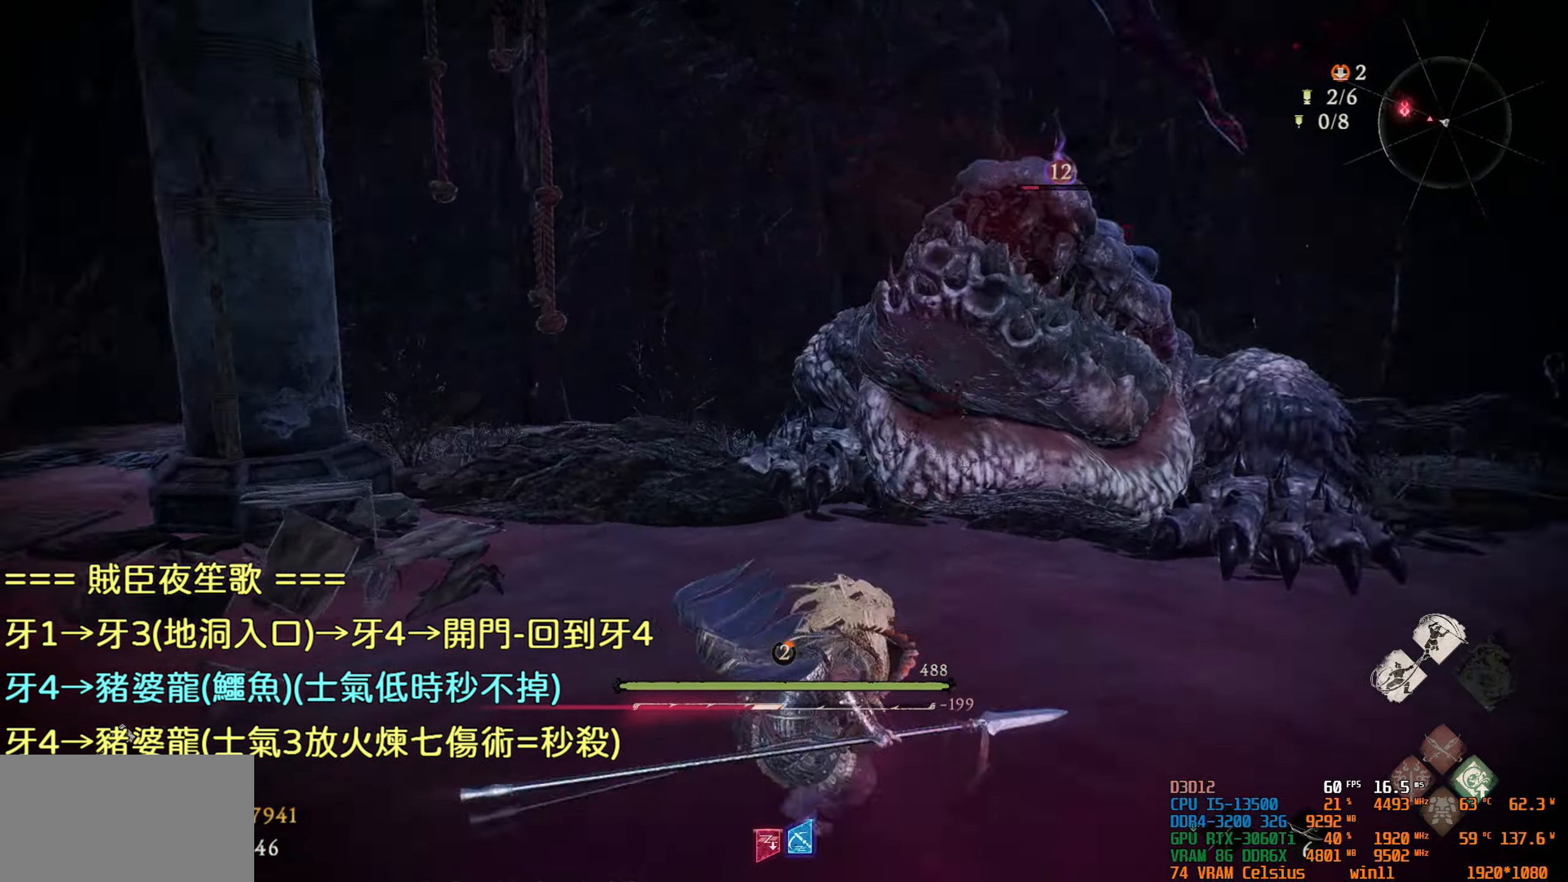
Gameplay with a controller (PlayStation layout); each line is a JSON object with the inputs held at the frame after it. "events" lists button and stick changes between this image and that frame as [ms after this image, input, new state], when the widget could be followed in between. Not read: L3.
{"buttons": ["SQUARE"], "left_stick": "up", "right_stick": "center", "events": [[66, "R3", "down"], [166, "R3", "up"], [500, "SQUARE", "down"]]}
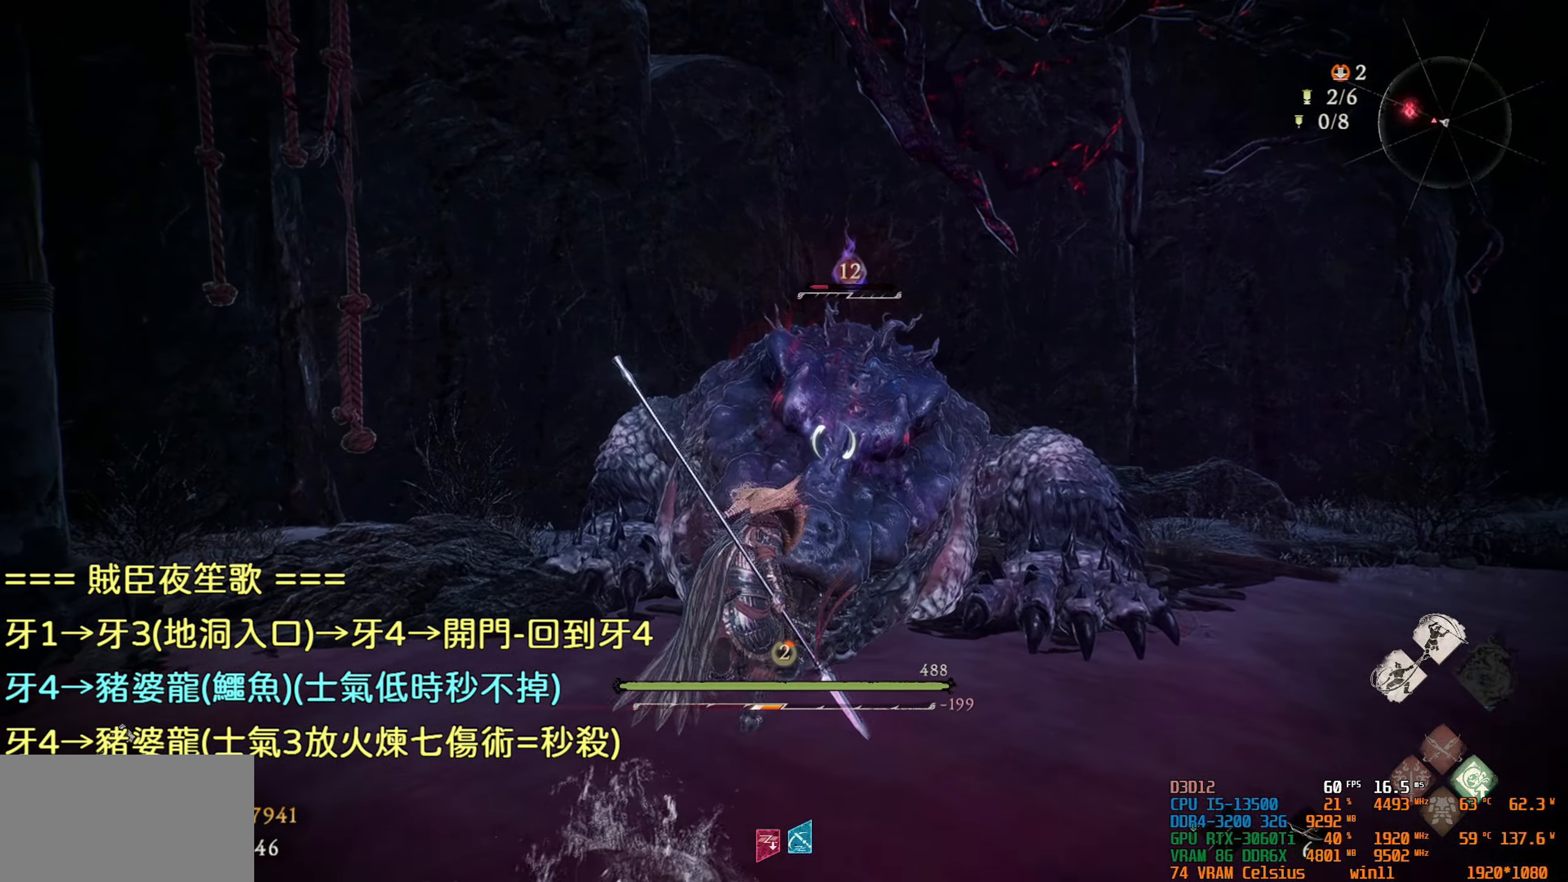
{"buttons": ["SQUARE"], "left_stick": "up", "right_stick": "center", "events": [[166, "SQUARE", "up"], [250, "SQUARE", "down"], [366, "SQUARE", "up"], [483, "SQUARE", "down"]]}
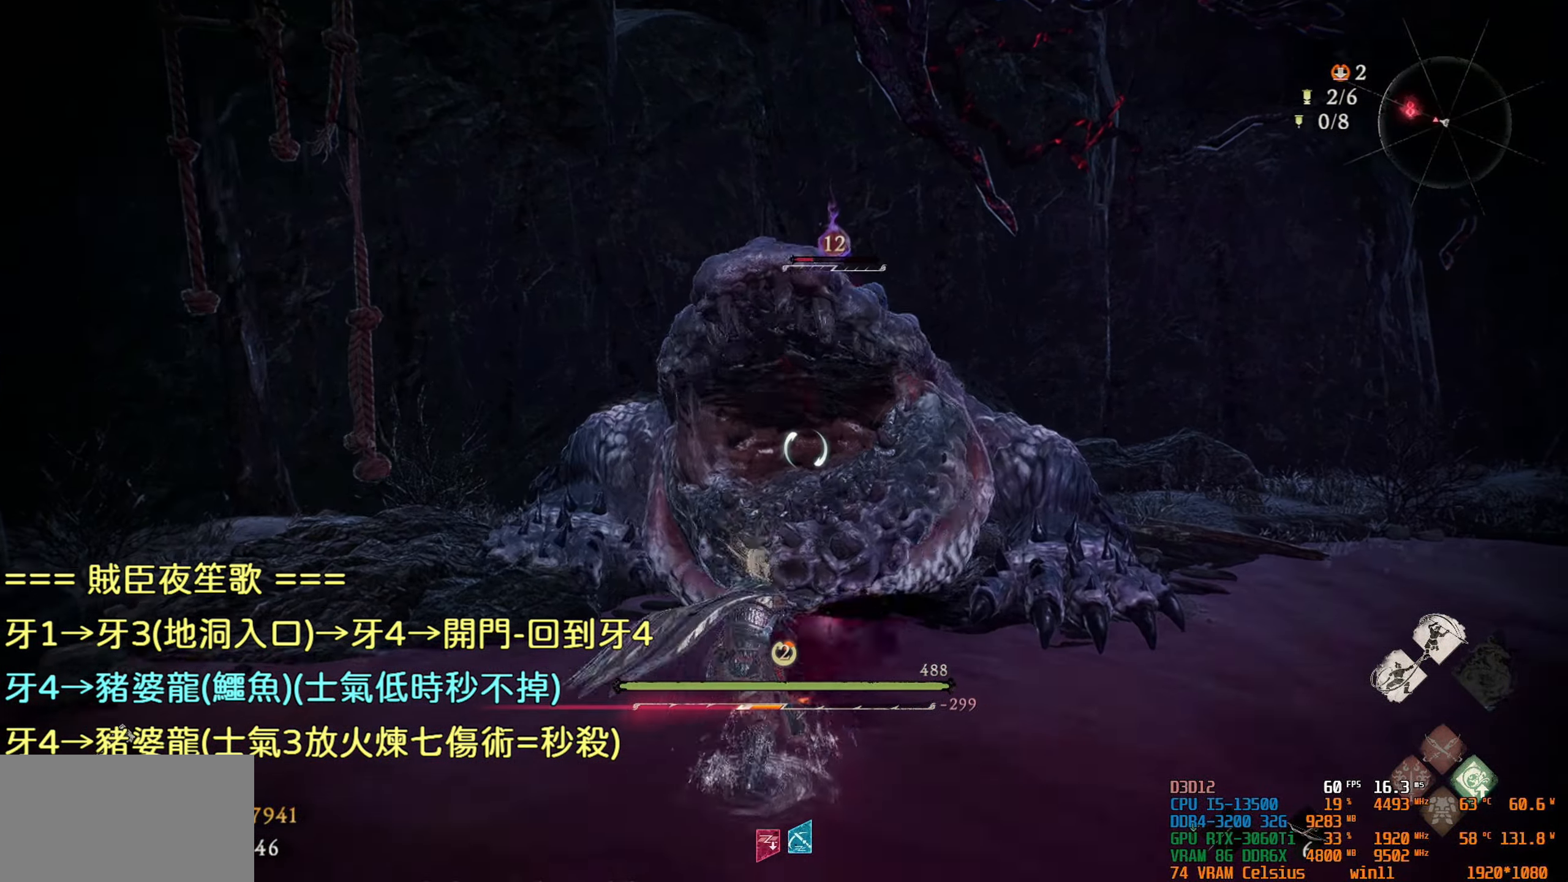
{"buttons": ["SQUARE"], "left_stick": "up", "right_stick": "center", "events": [[116, "SQUARE", "up"], [166, "SQUARE", "down"]]}
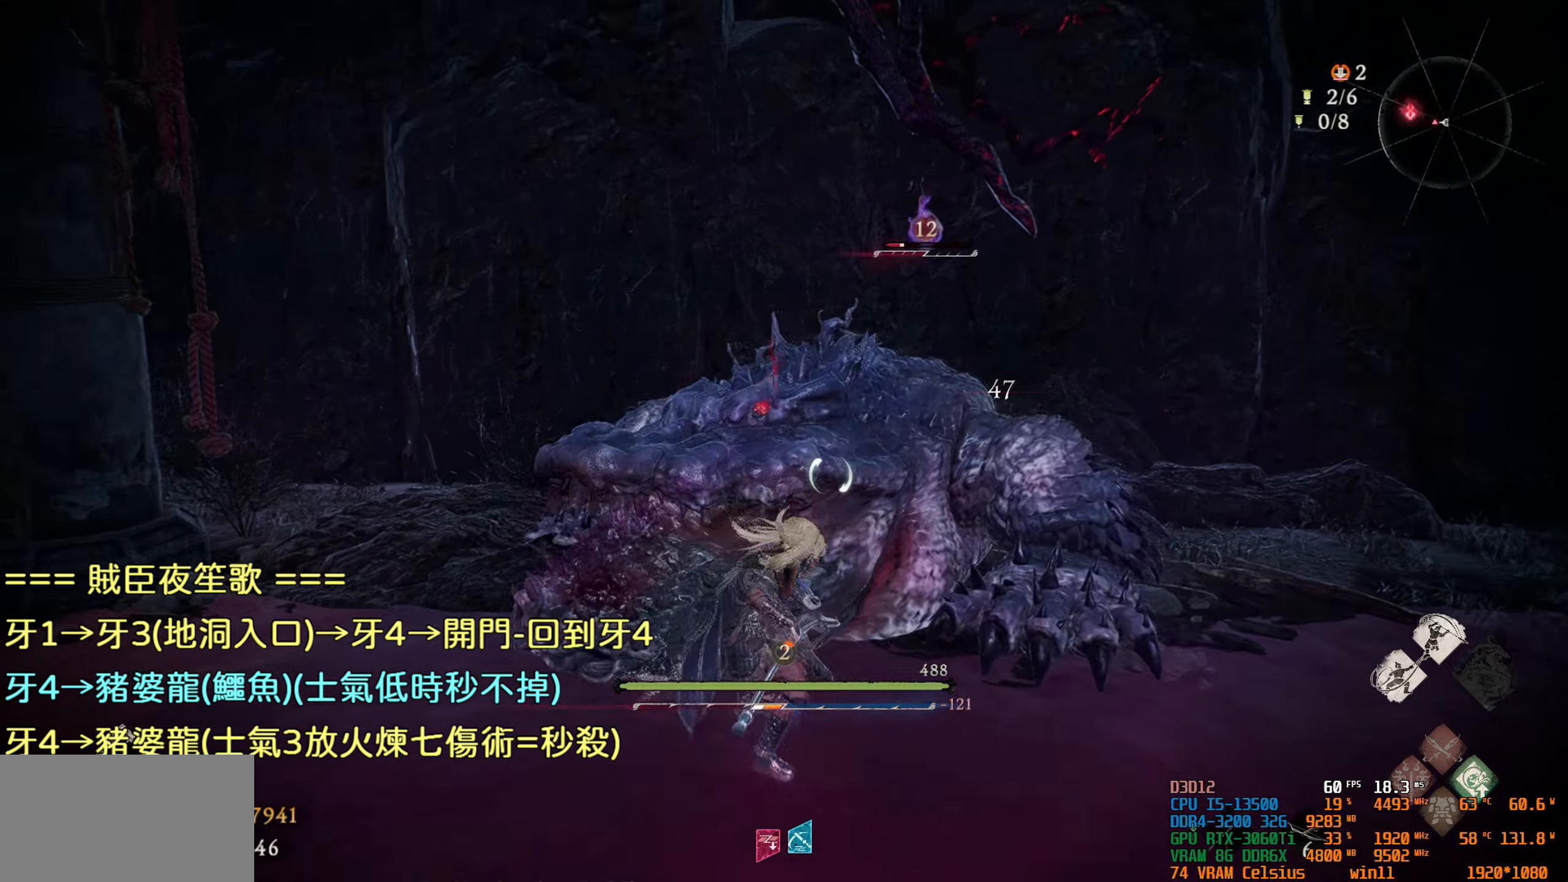
{"buttons": ["SQUARE"], "left_stick": "up", "right_stick": "center", "events": []}
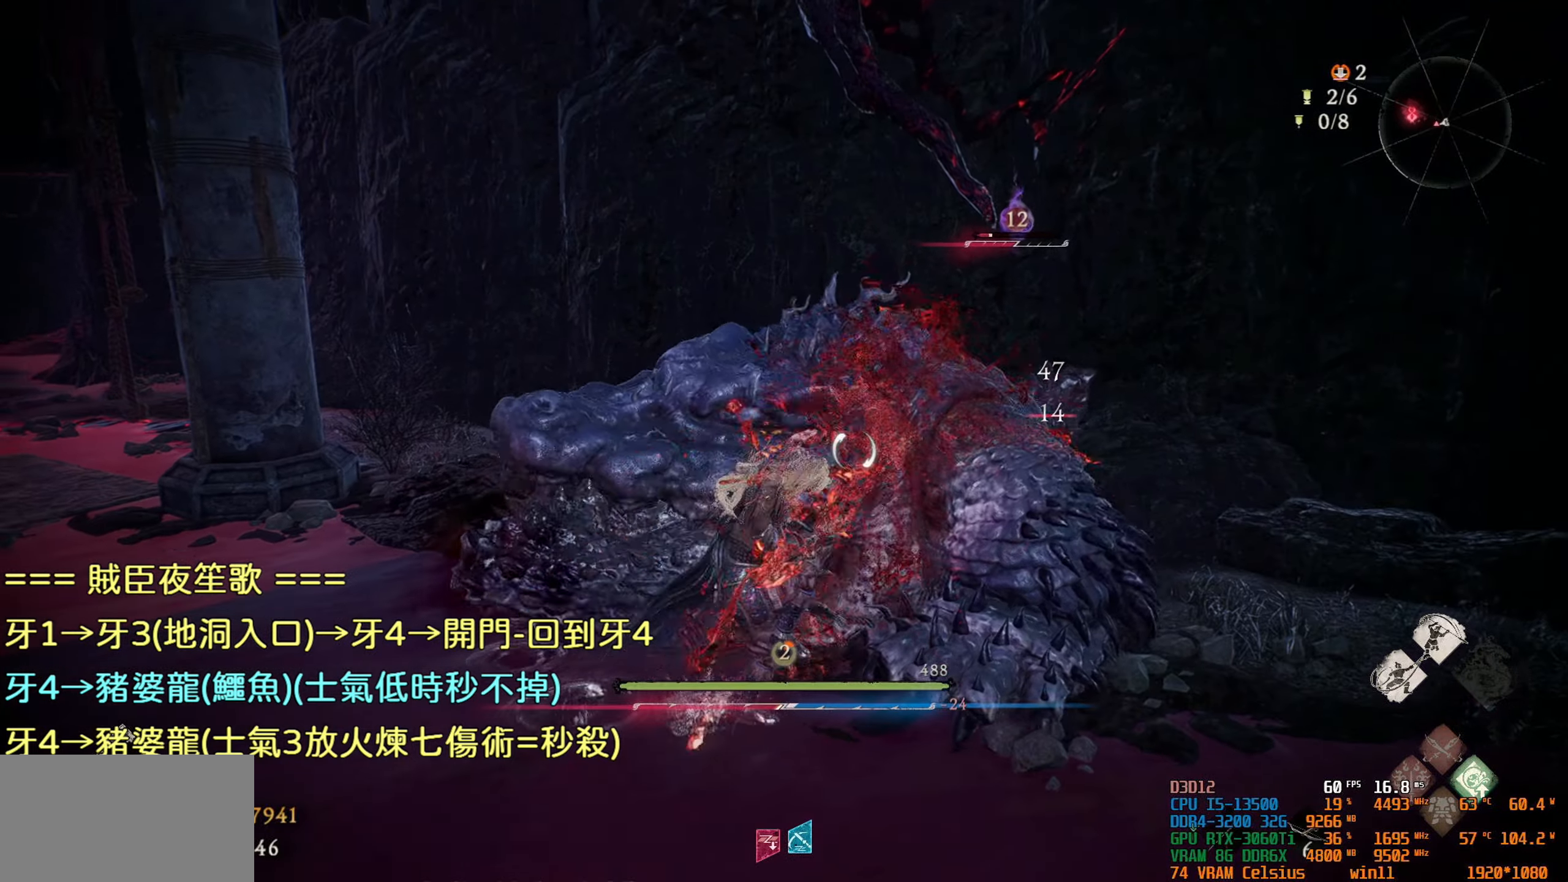
{"buttons": ["SQUARE"], "left_stick": "up", "right_stick": "center", "events": []}
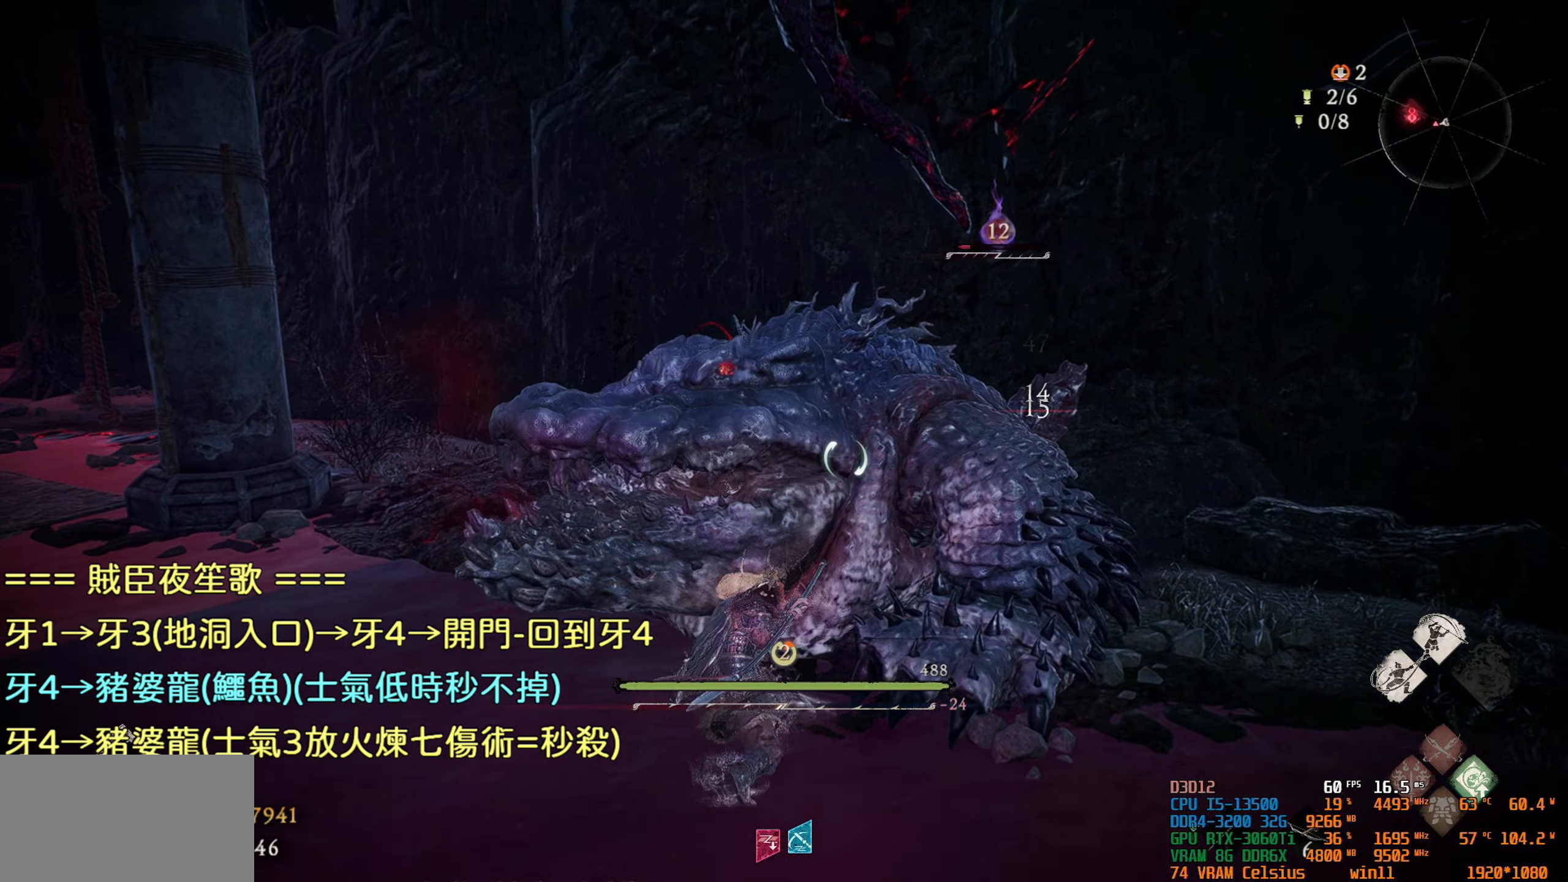
{"buttons": ["SQUARE"], "left_stick": "up", "right_stick": "center", "events": []}
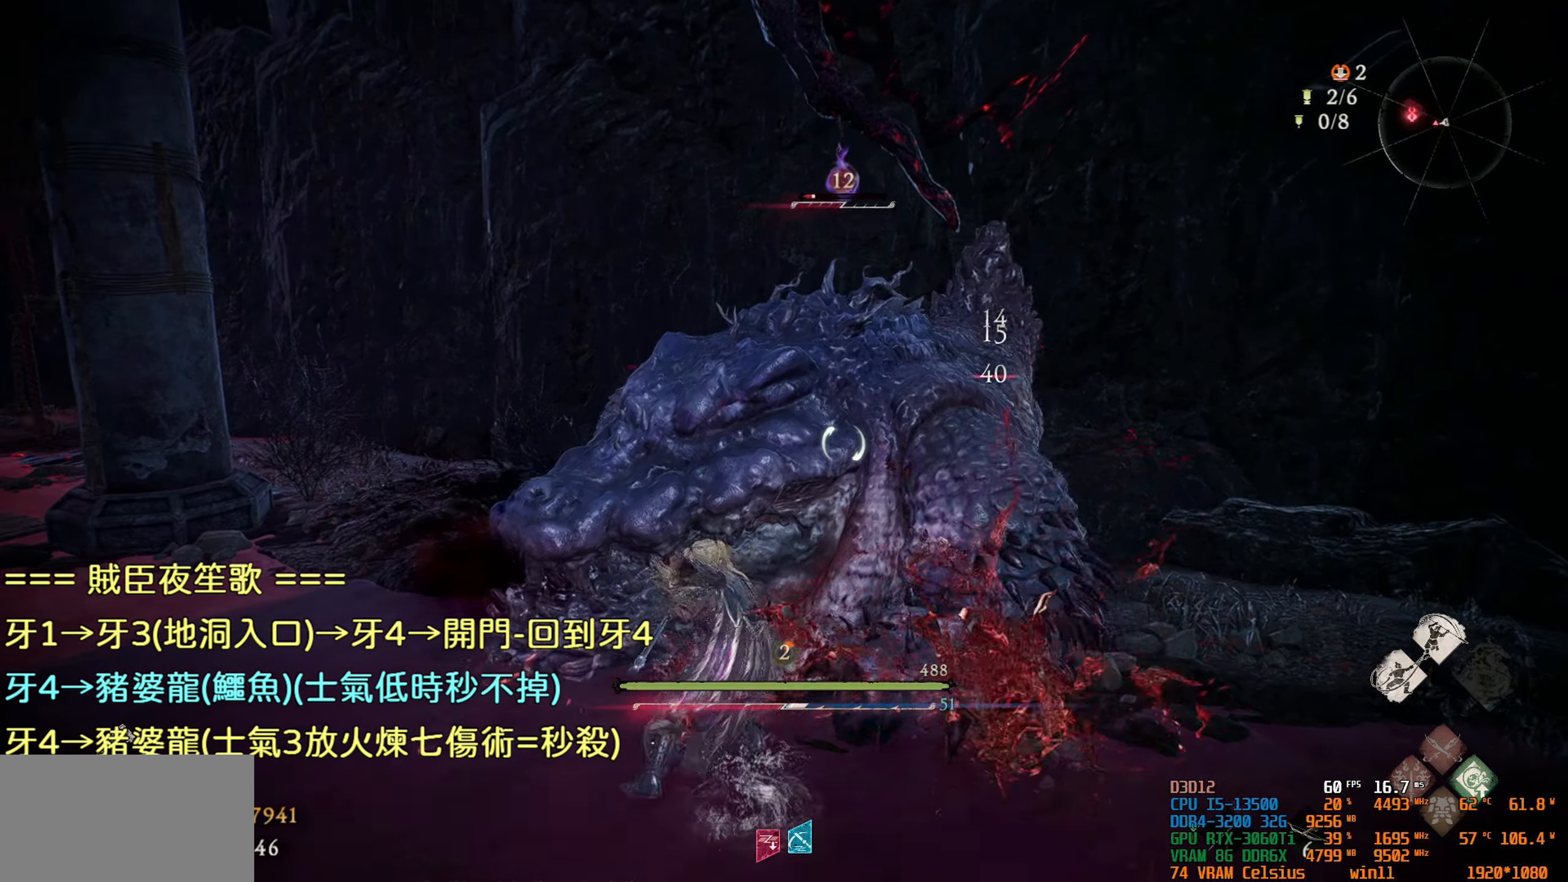
{"buttons": ["SQUARE"], "left_stick": "up", "right_stick": "center", "events": []}
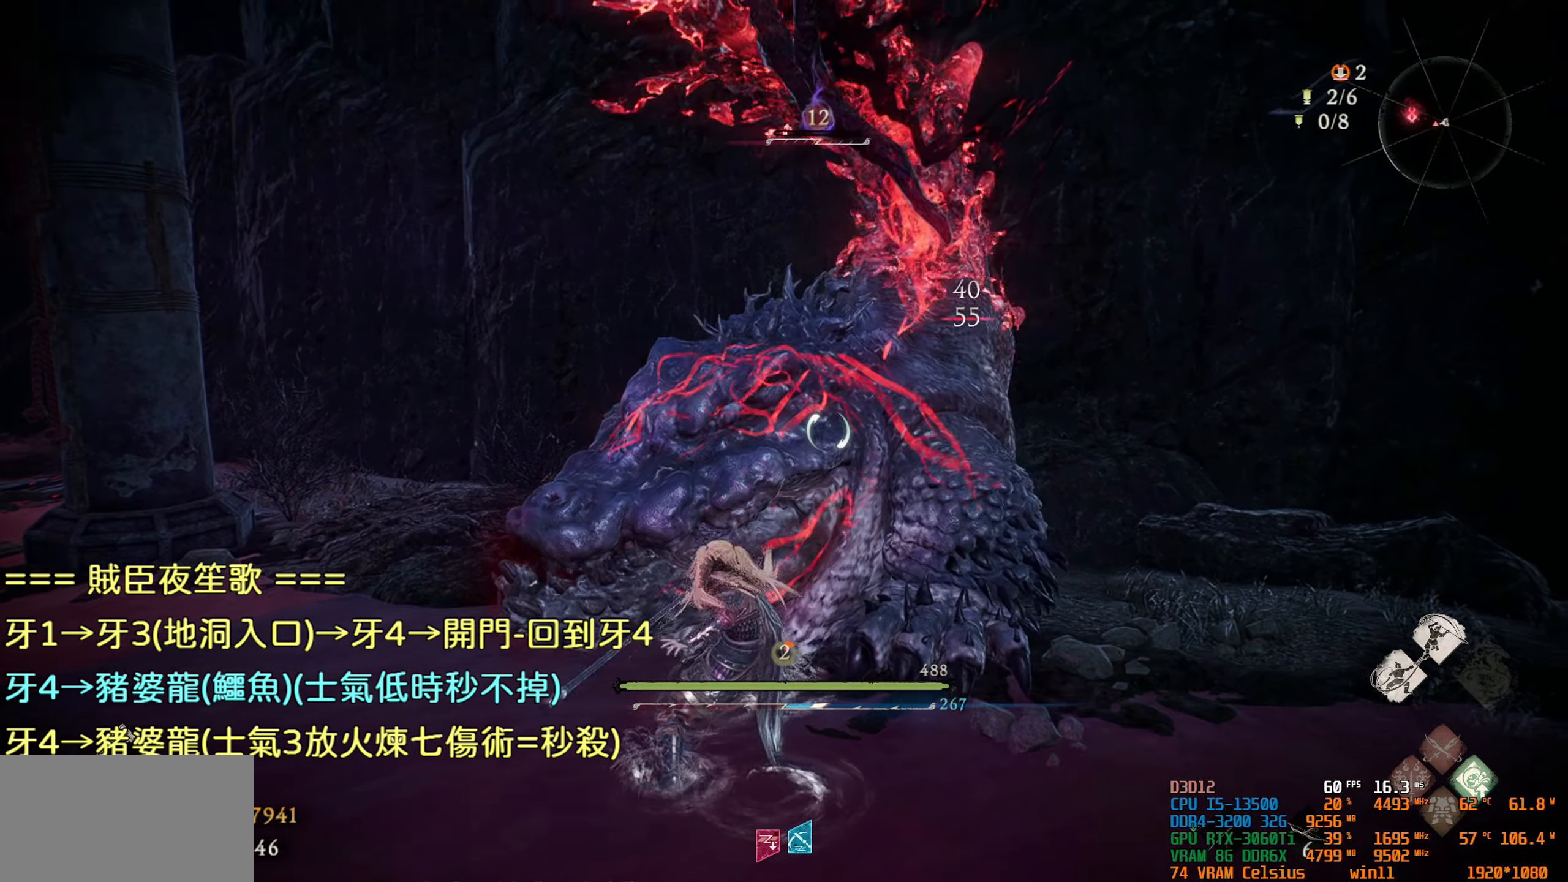
{"buttons": ["SQUARE"], "left_stick": "up", "right_stick": "center", "events": []}
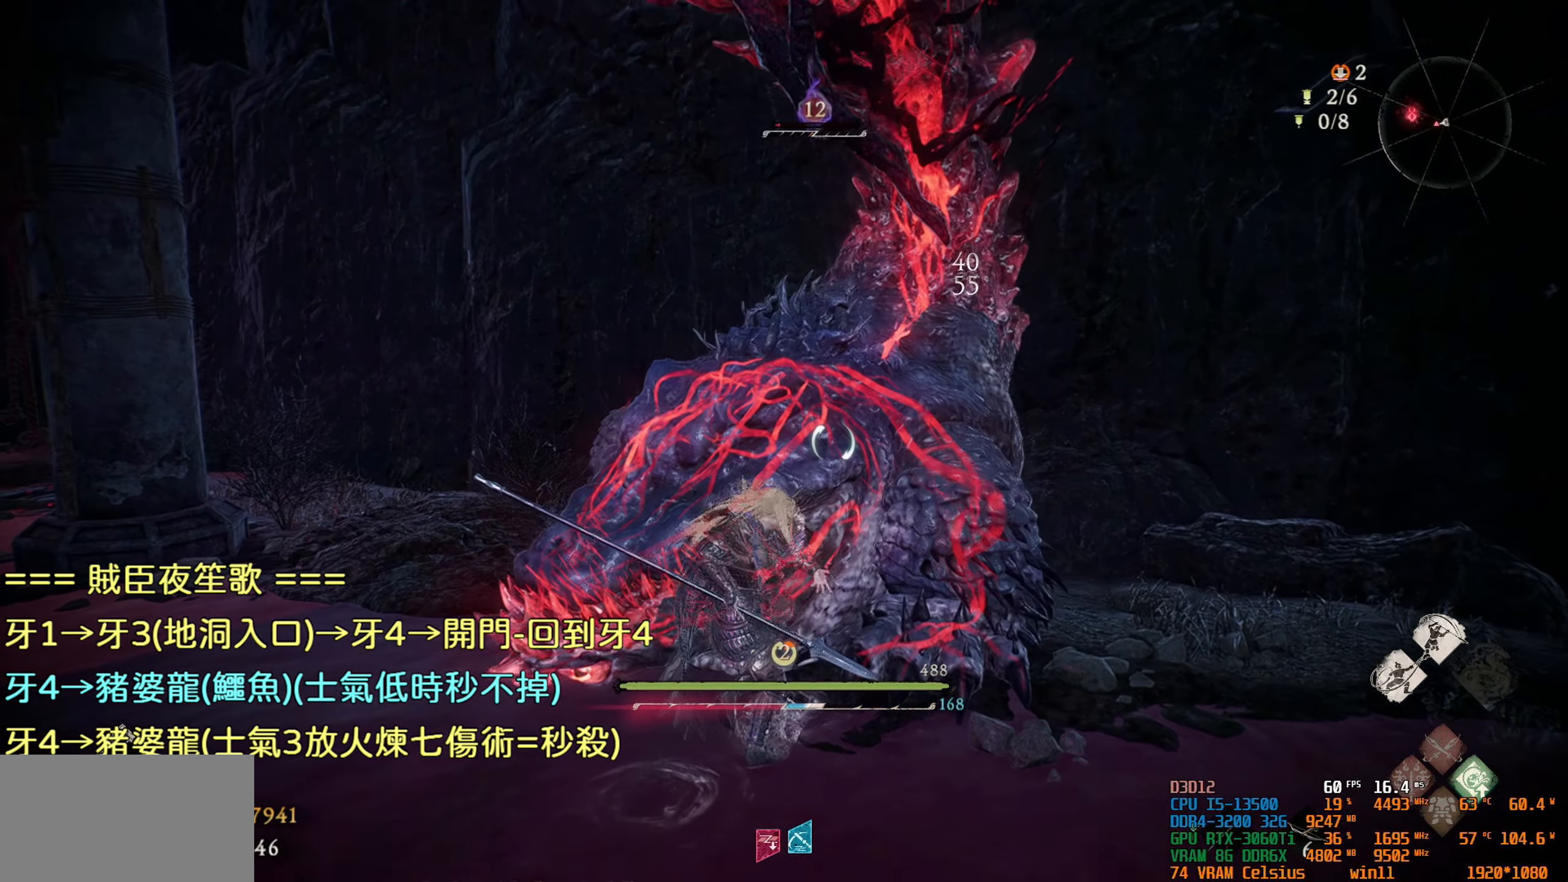
{"buttons": ["SQUARE"], "left_stick": "up", "right_stick": "center", "events": []}
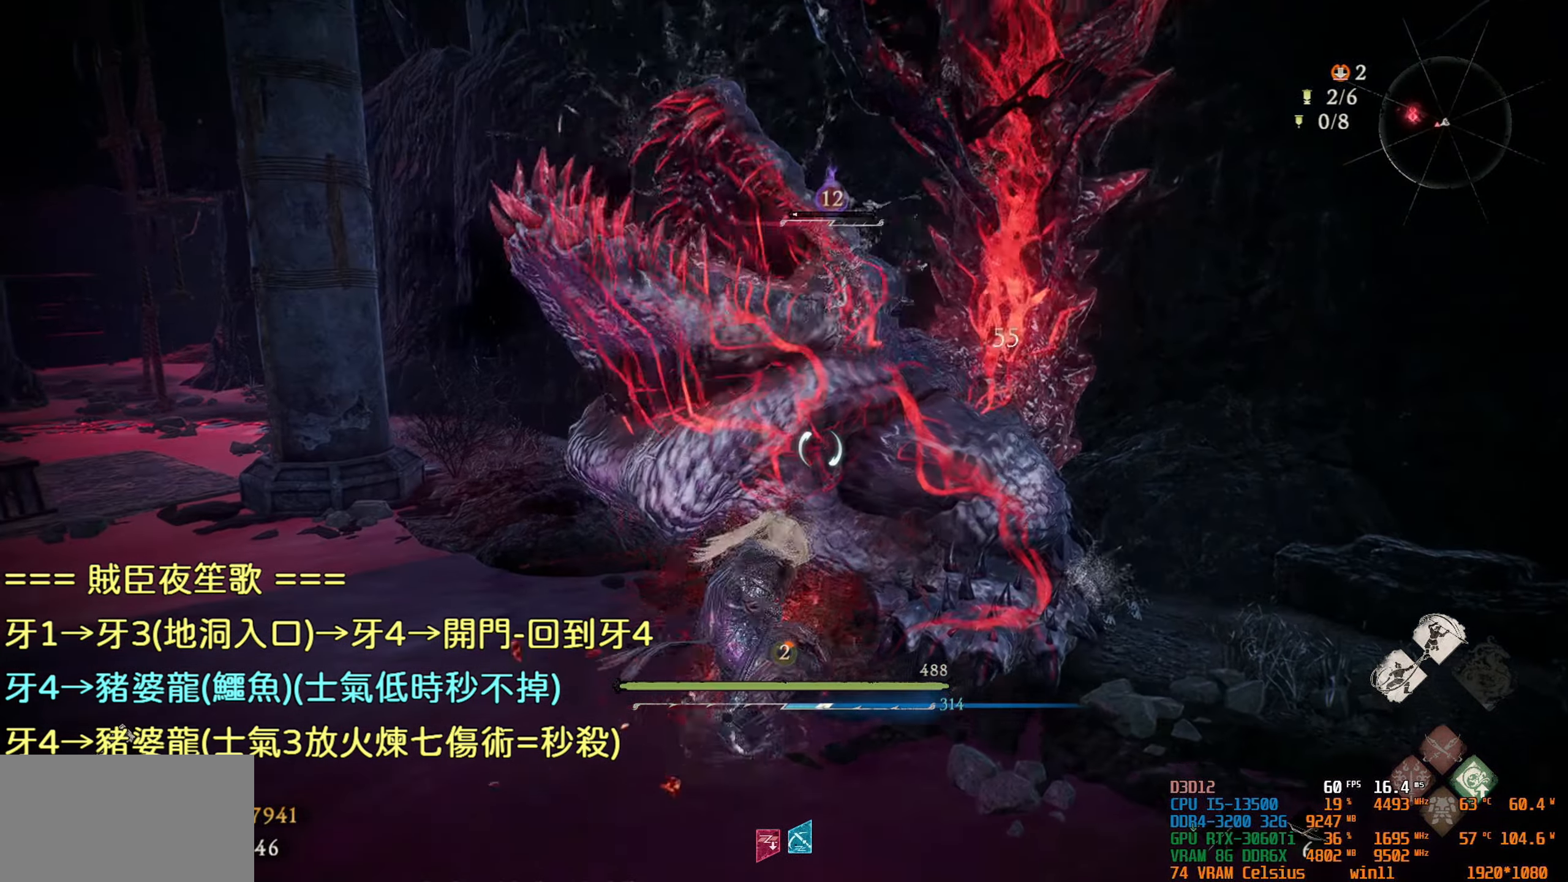
{"buttons": ["SQUARE"], "left_stick": "up", "right_stick": "center", "events": []}
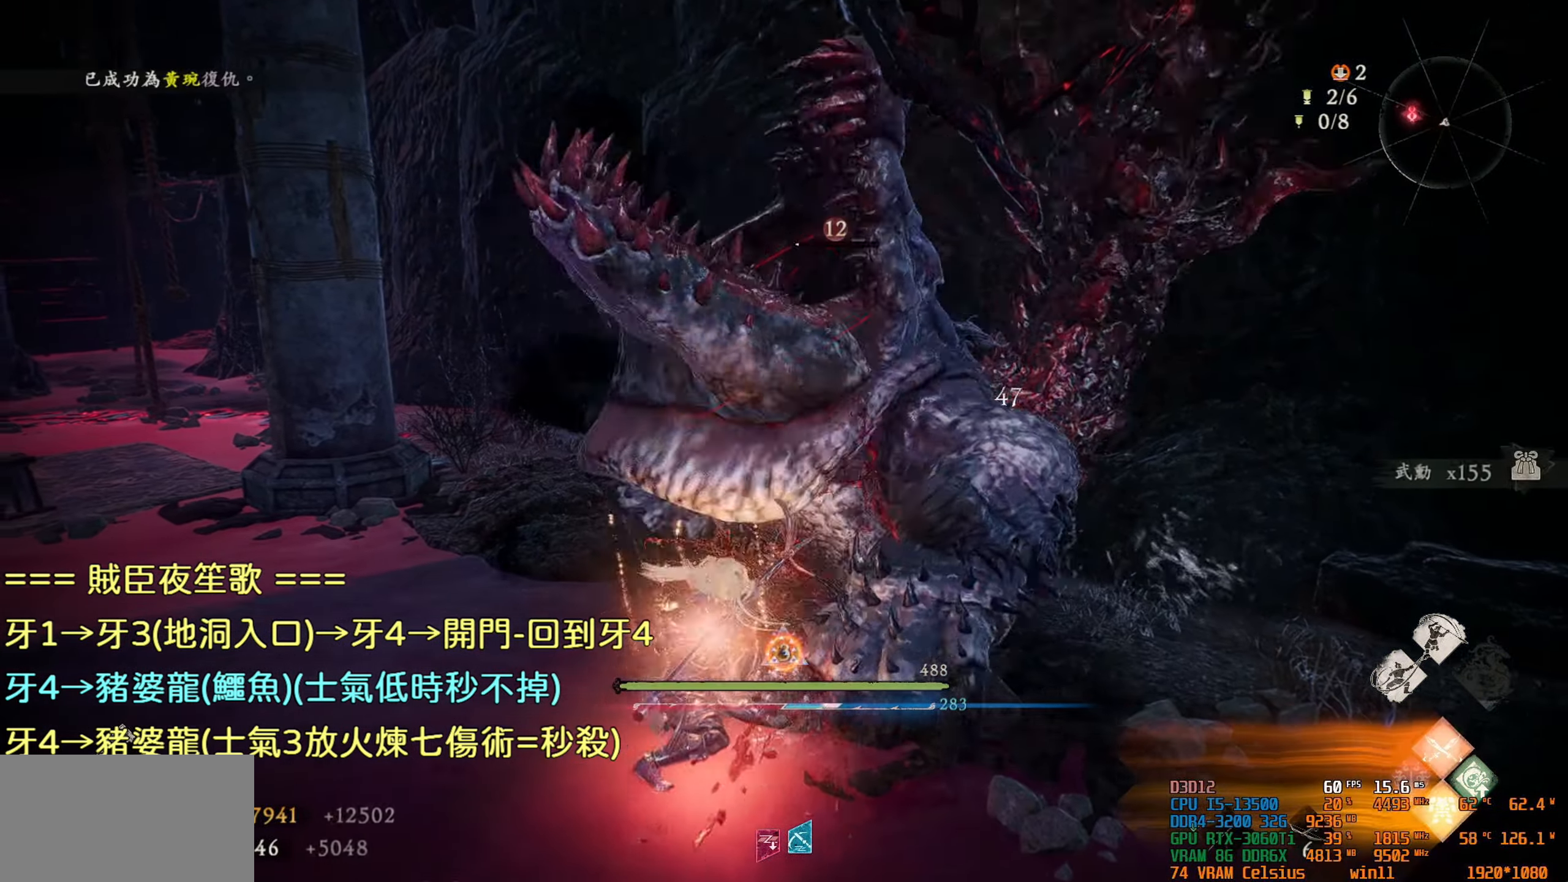
{"buttons": [], "left_stick": "up", "right_stick": "center", "events": [[367, "SQUARE", "up"]]}
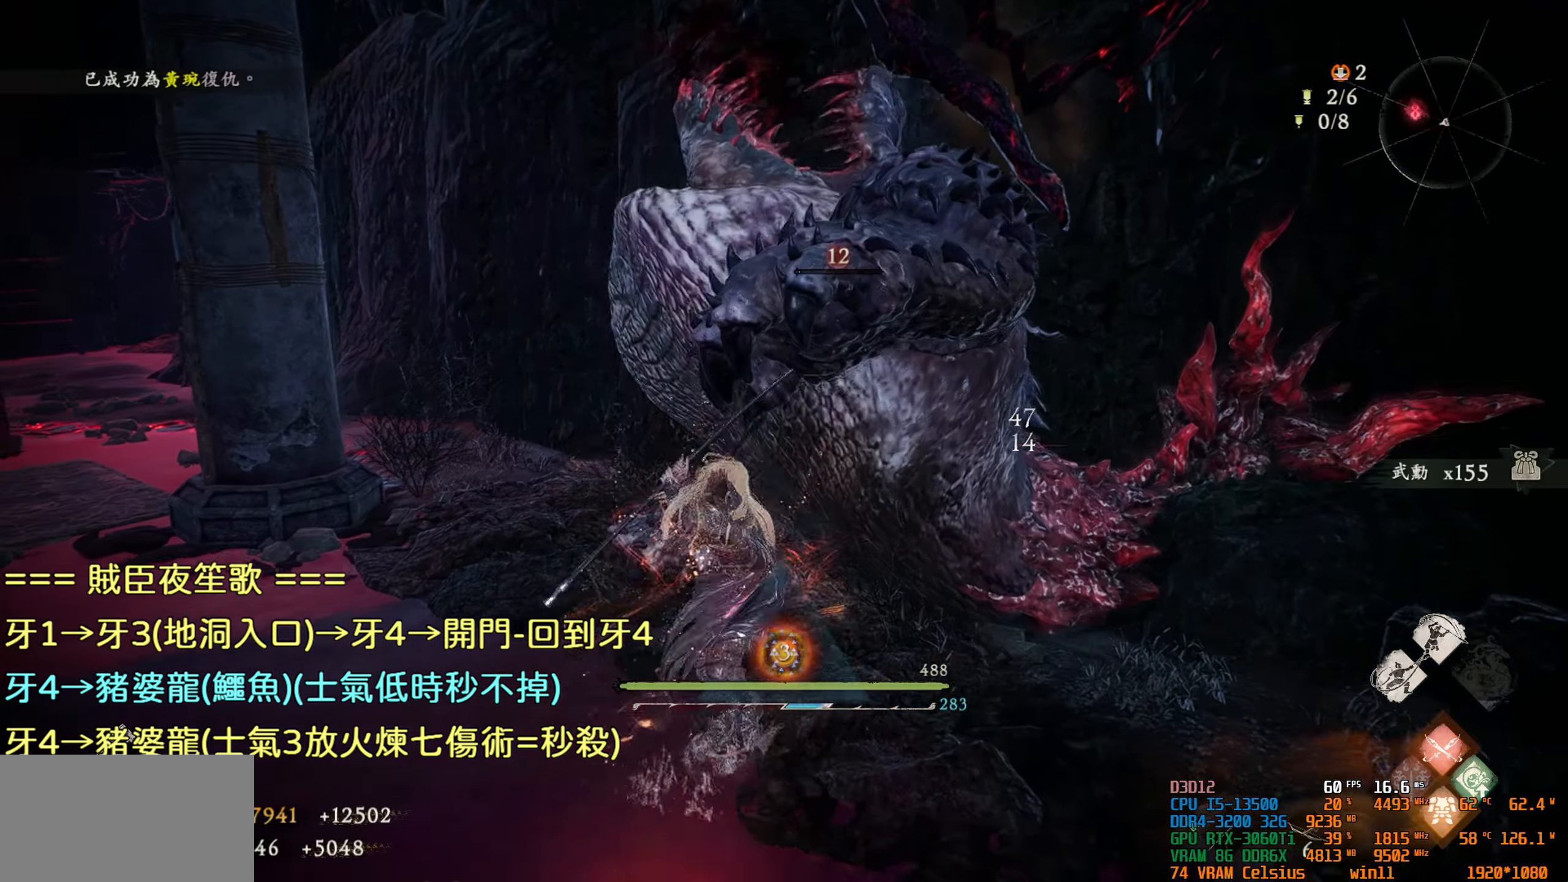
{"buttons": [], "left_stick": "center", "right_stick": "center", "events": [[17, "left_stick", "center"]]}
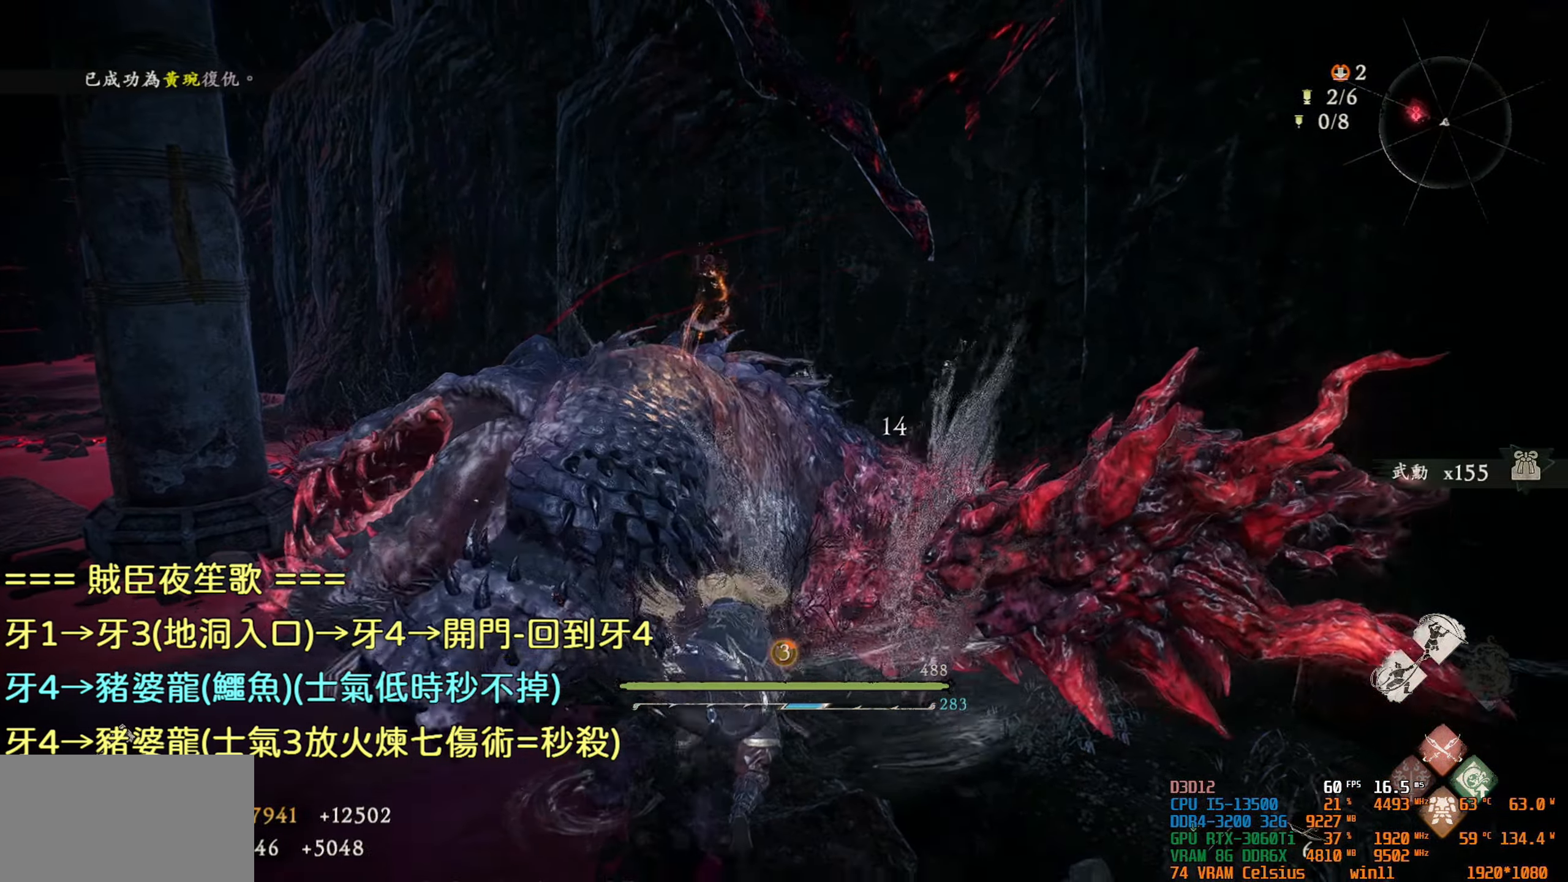
{"buttons": [], "left_stick": "center", "right_stick": "center", "events": [[133, "DPAD_UP", "down"], [367, "DPAD_UP", "up"]]}
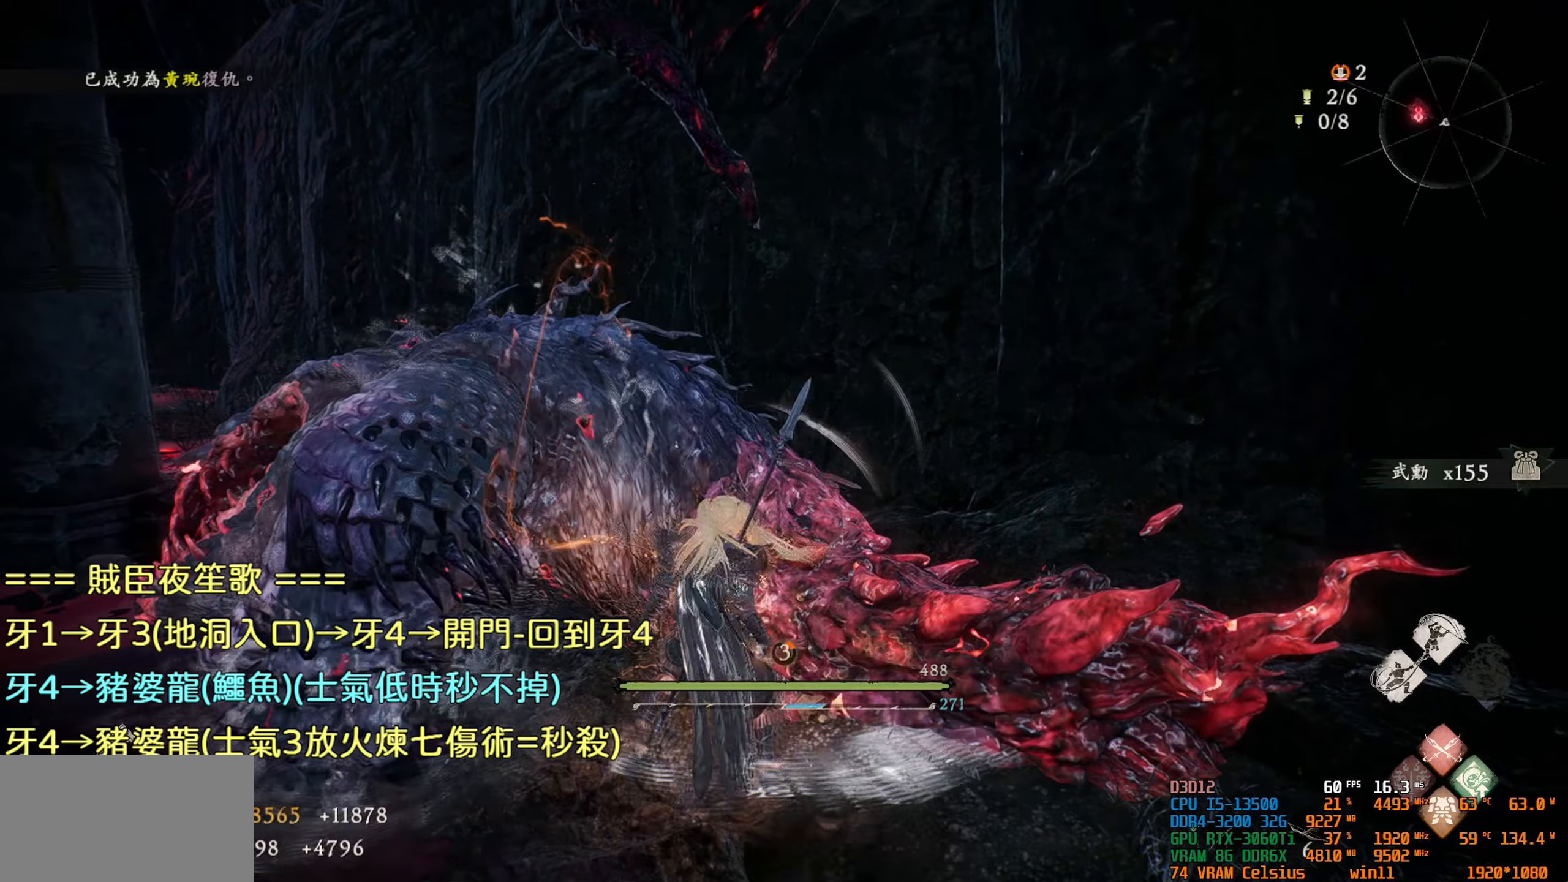
{"buttons": [], "left_stick": "center", "right_stick": "center", "events": []}
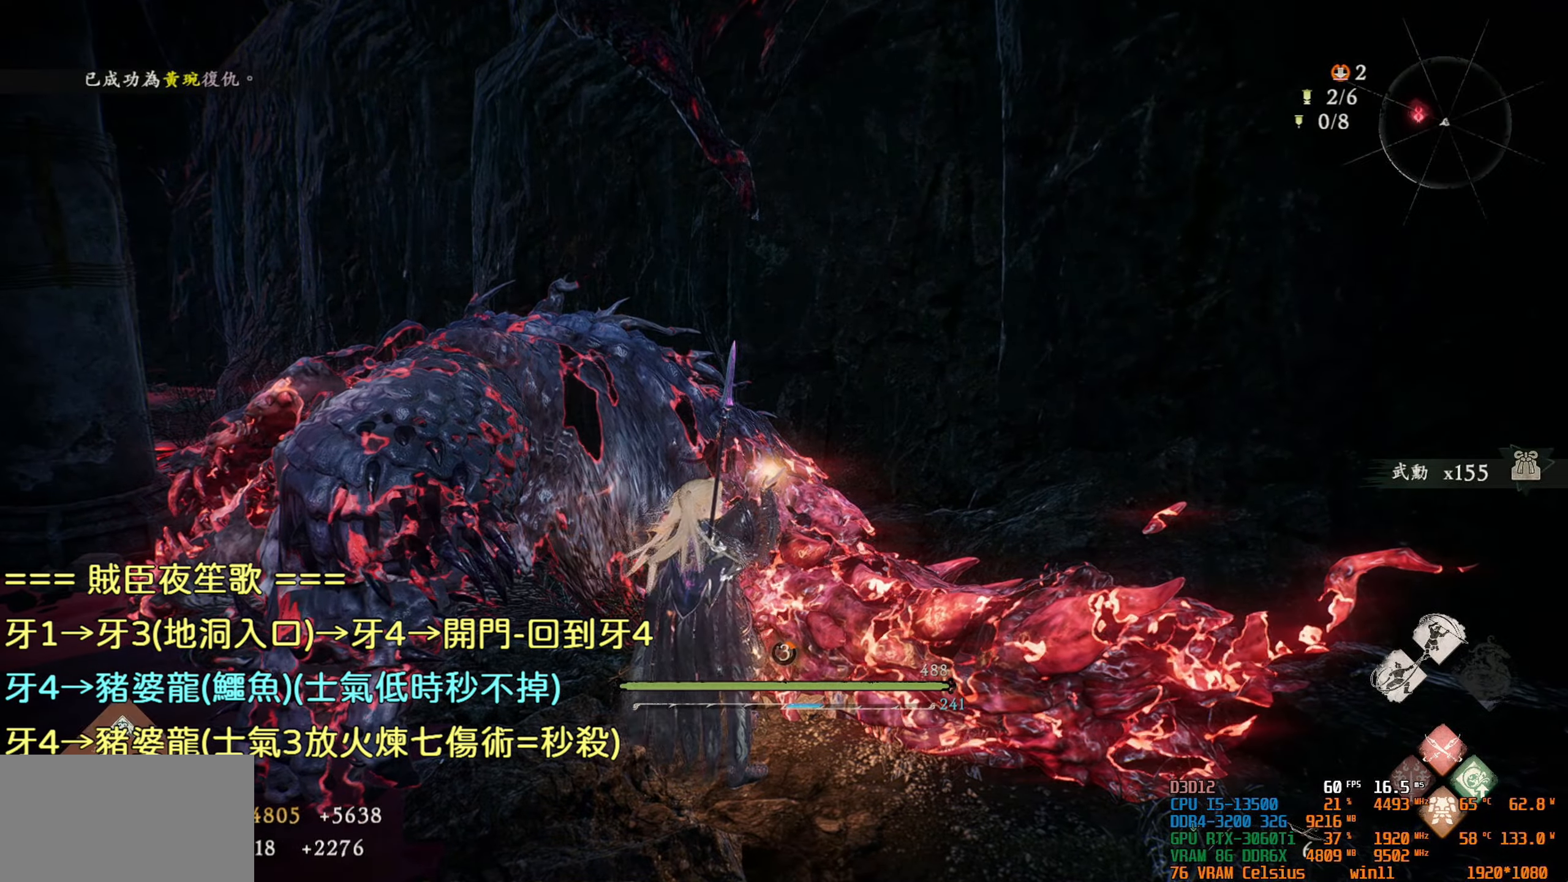
{"buttons": [], "left_stick": "center", "right_stick": "center", "events": []}
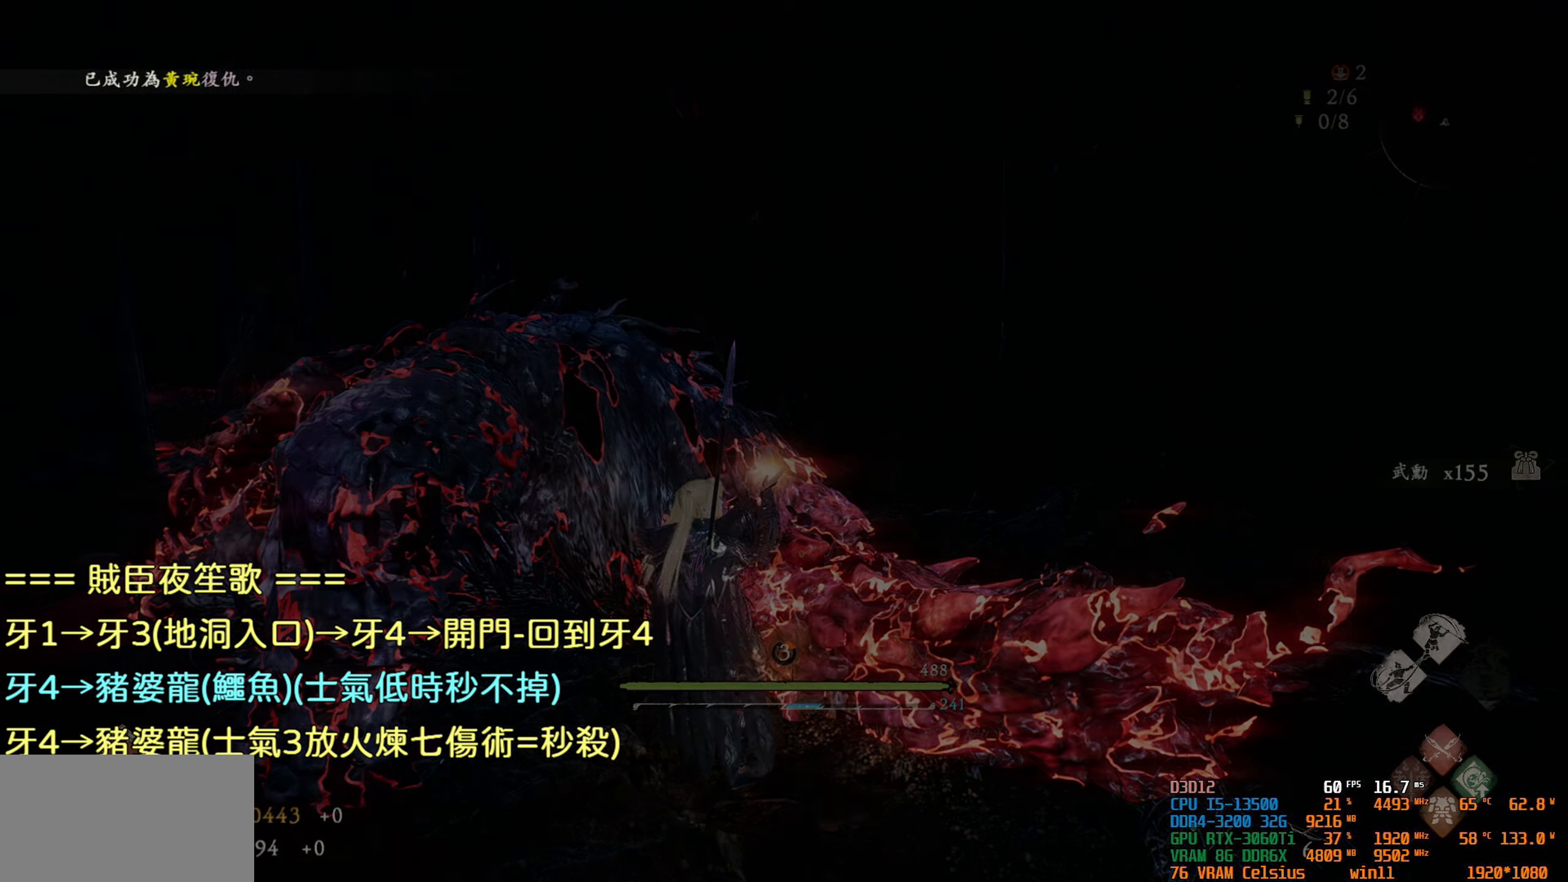
{"buttons": [], "left_stick": "center", "right_stick": "center", "events": []}
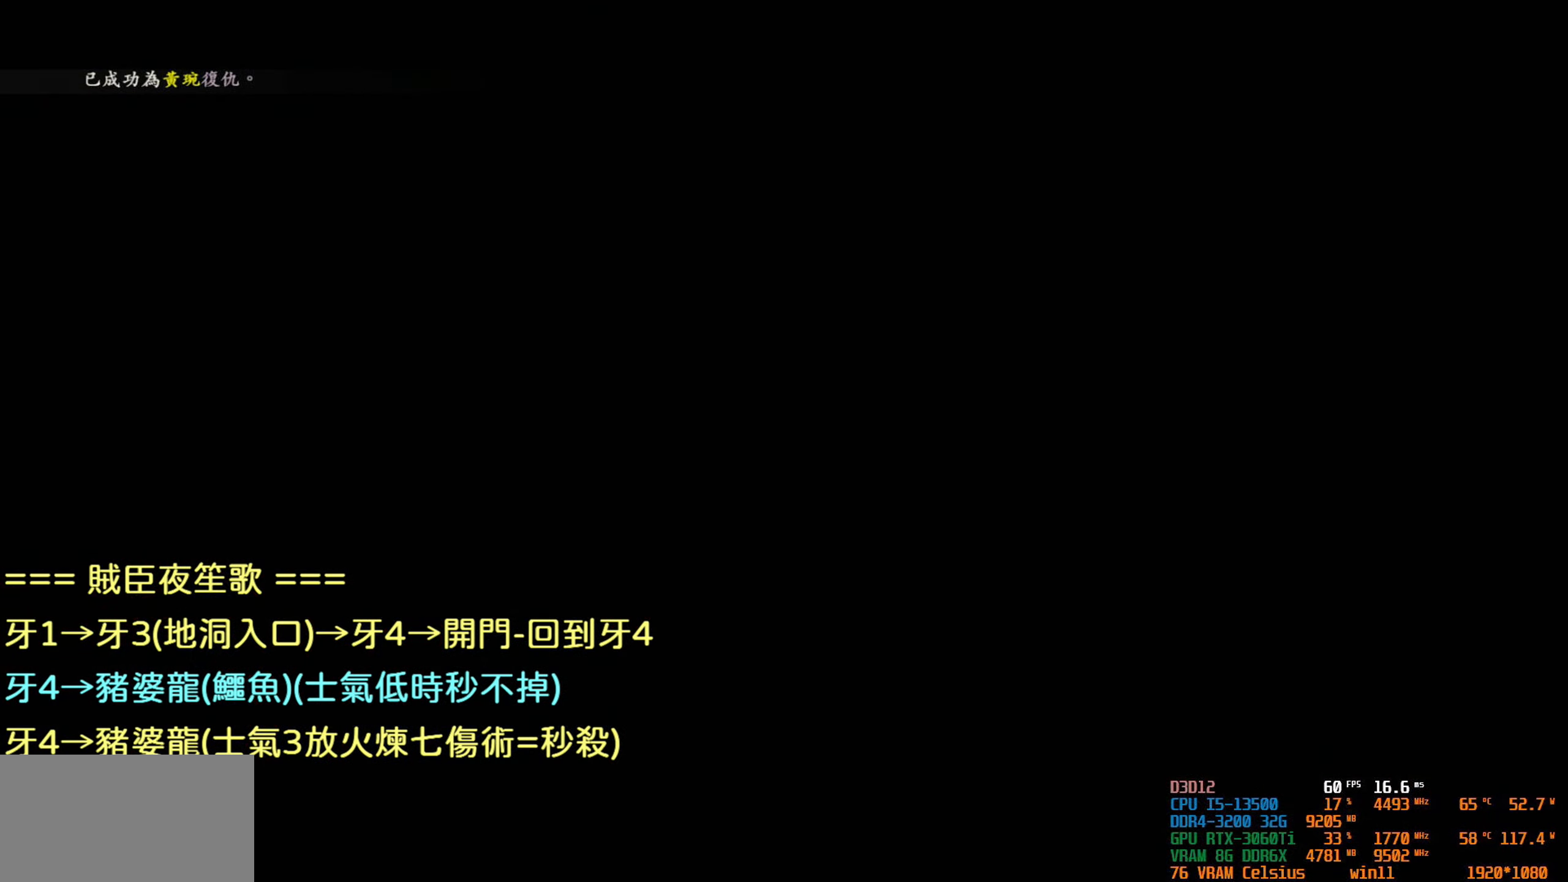
{"buttons": [], "left_stick": "center", "right_stick": "center", "events": []}
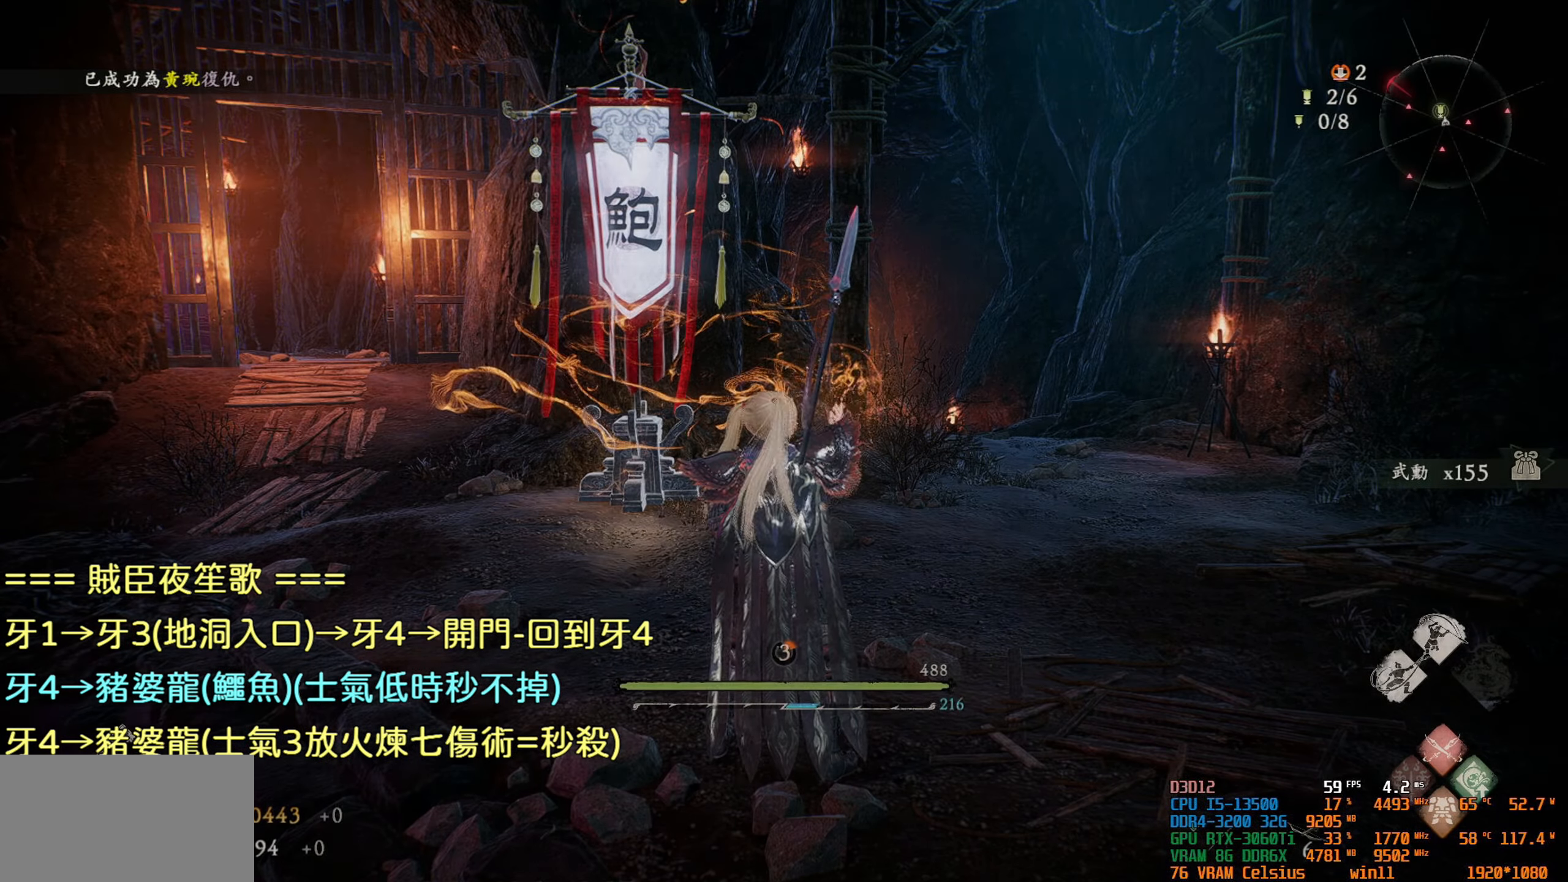
{"buttons": [], "left_stick": "up", "right_stick": "center", "events": [[217, "left_stick", "up"], [234, "right_stick", "left"], [467, "right_stick", "center"]]}
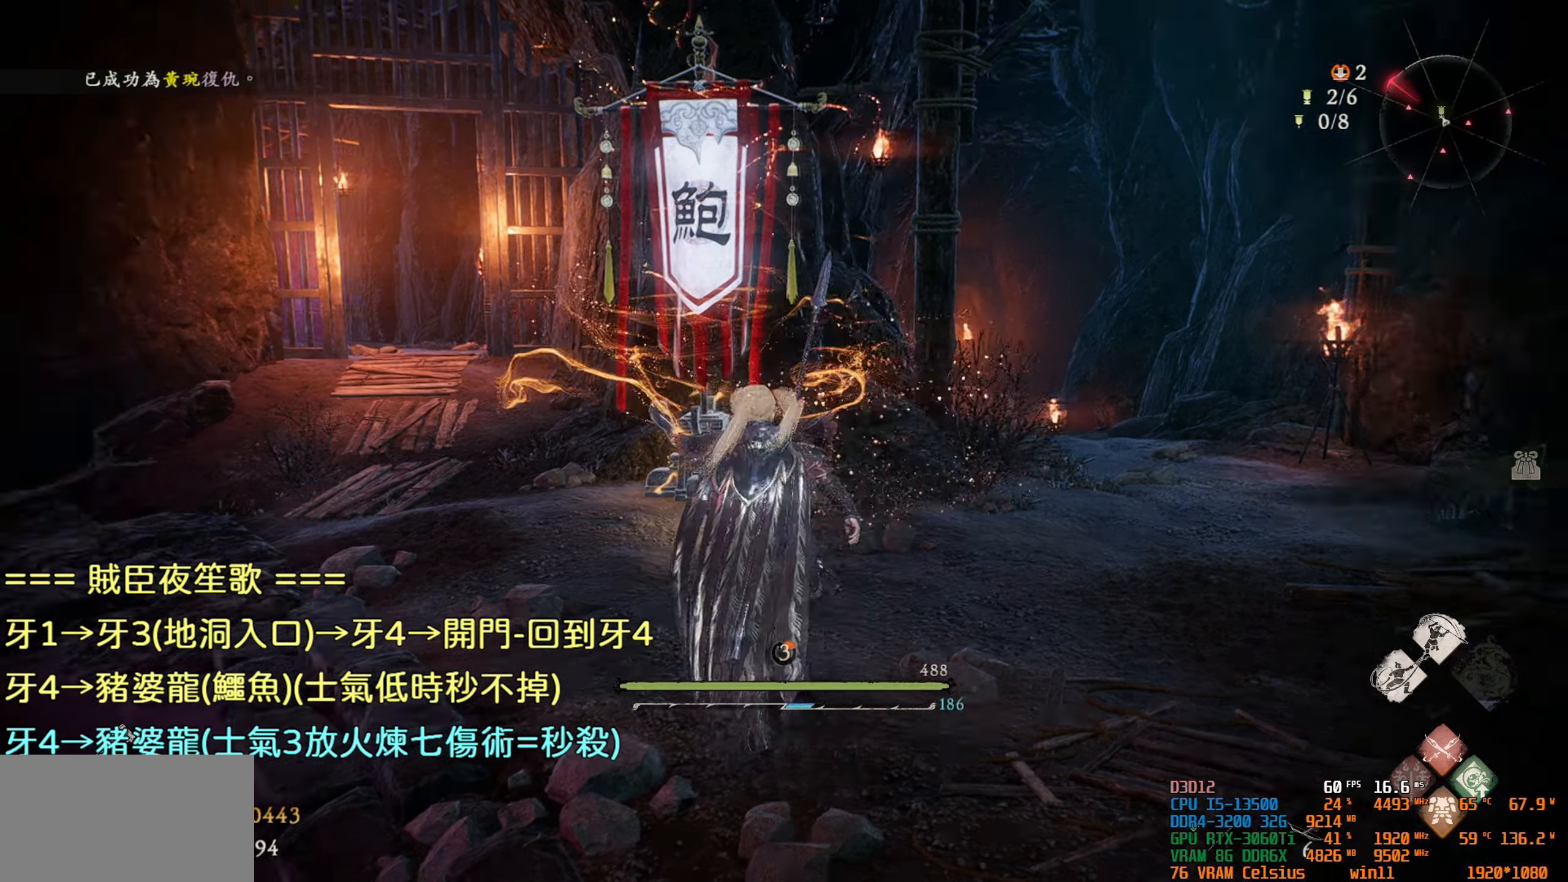
{"buttons": [], "left_stick": "up", "right_stick": "center", "events": []}
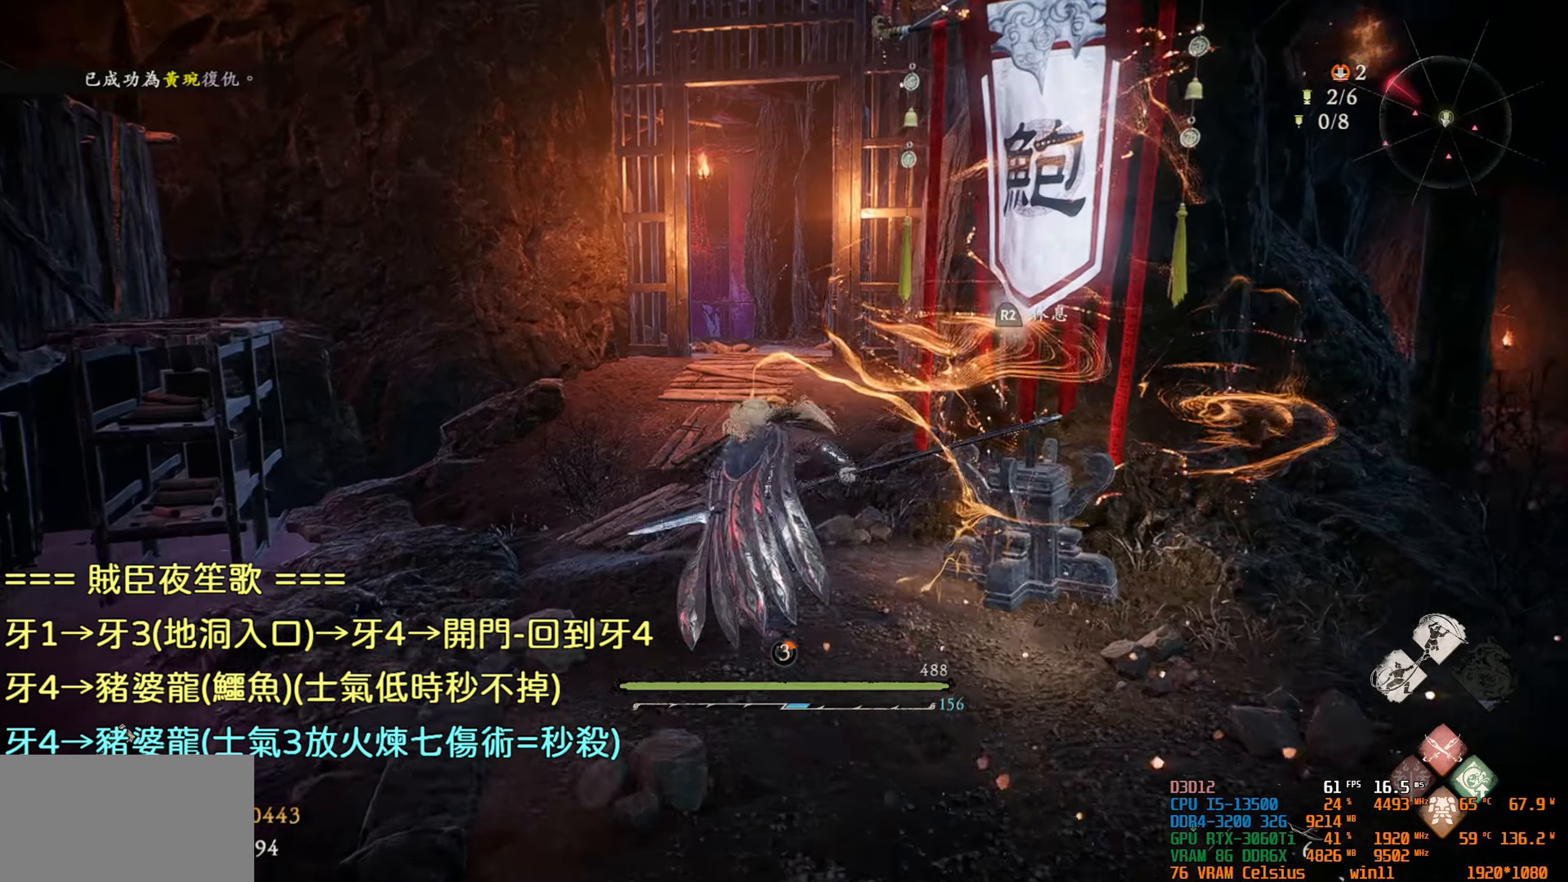
{"buttons": [], "left_stick": "up", "right_stick": "center", "events": []}
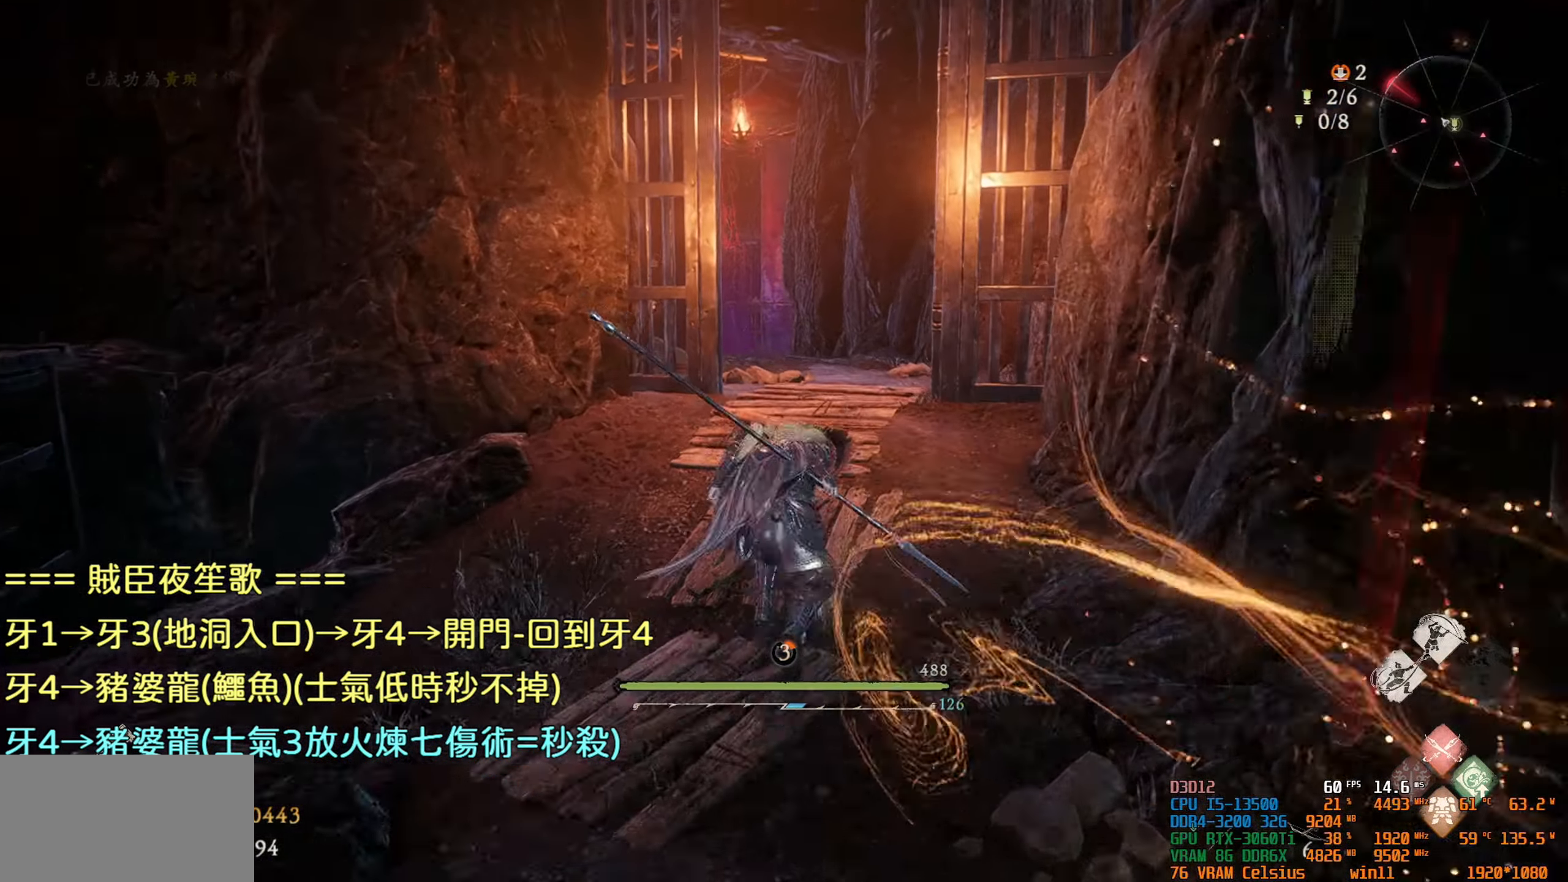
{"buttons": [], "left_stick": "up", "right_stick": "center", "events": [[250, "right_stick", "down-left"], [417, "right_stick", "center"]]}
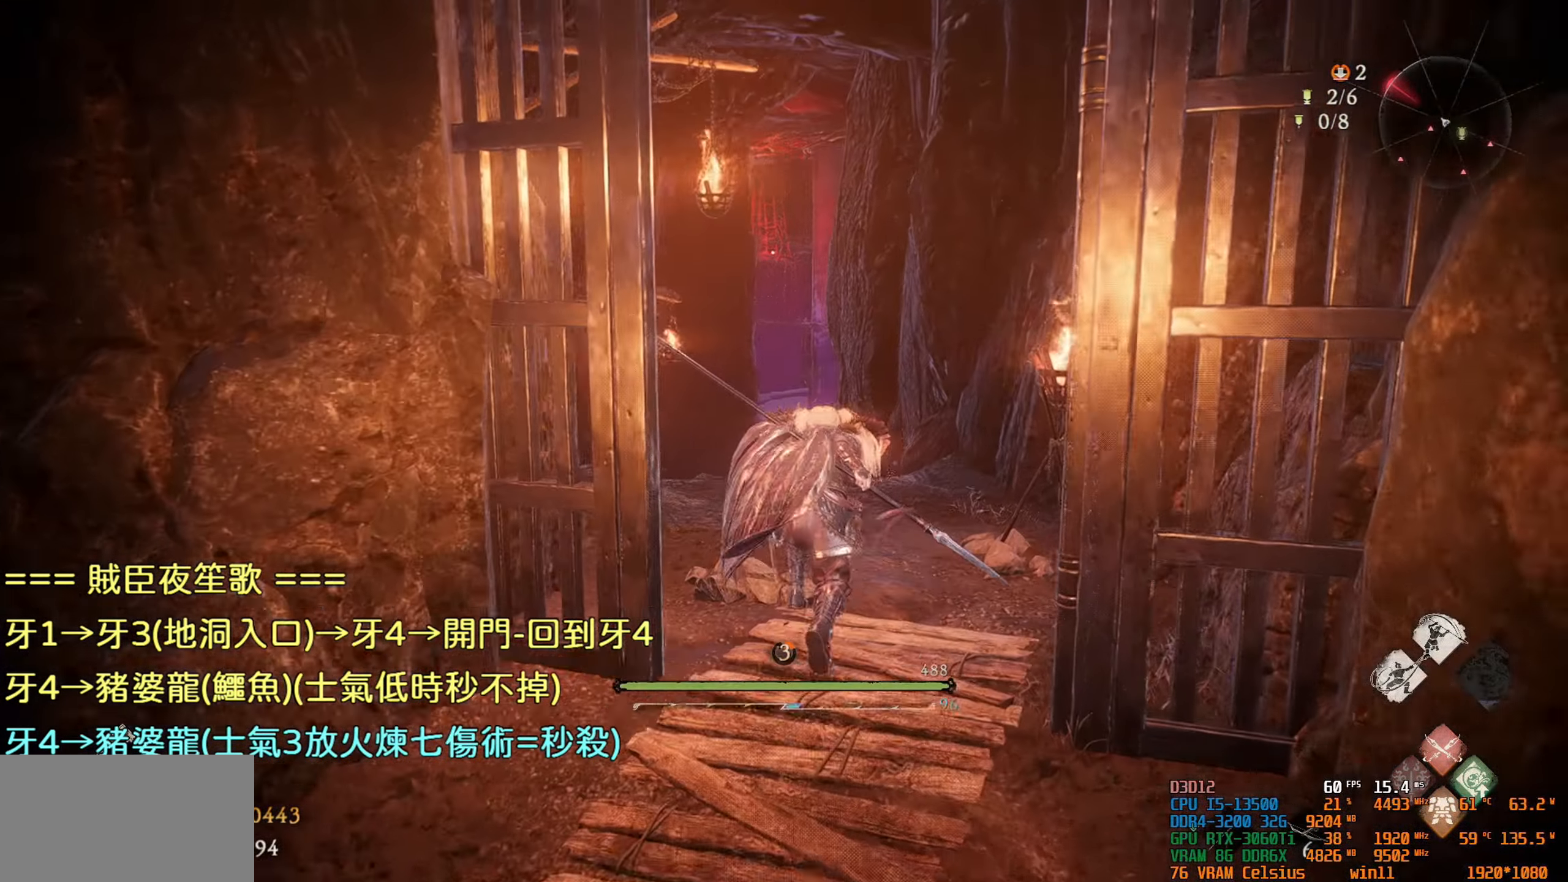
{"buttons": ["CROSS"], "left_stick": "up", "right_stick": "center", "events": [[384, "CROSS", "down"]]}
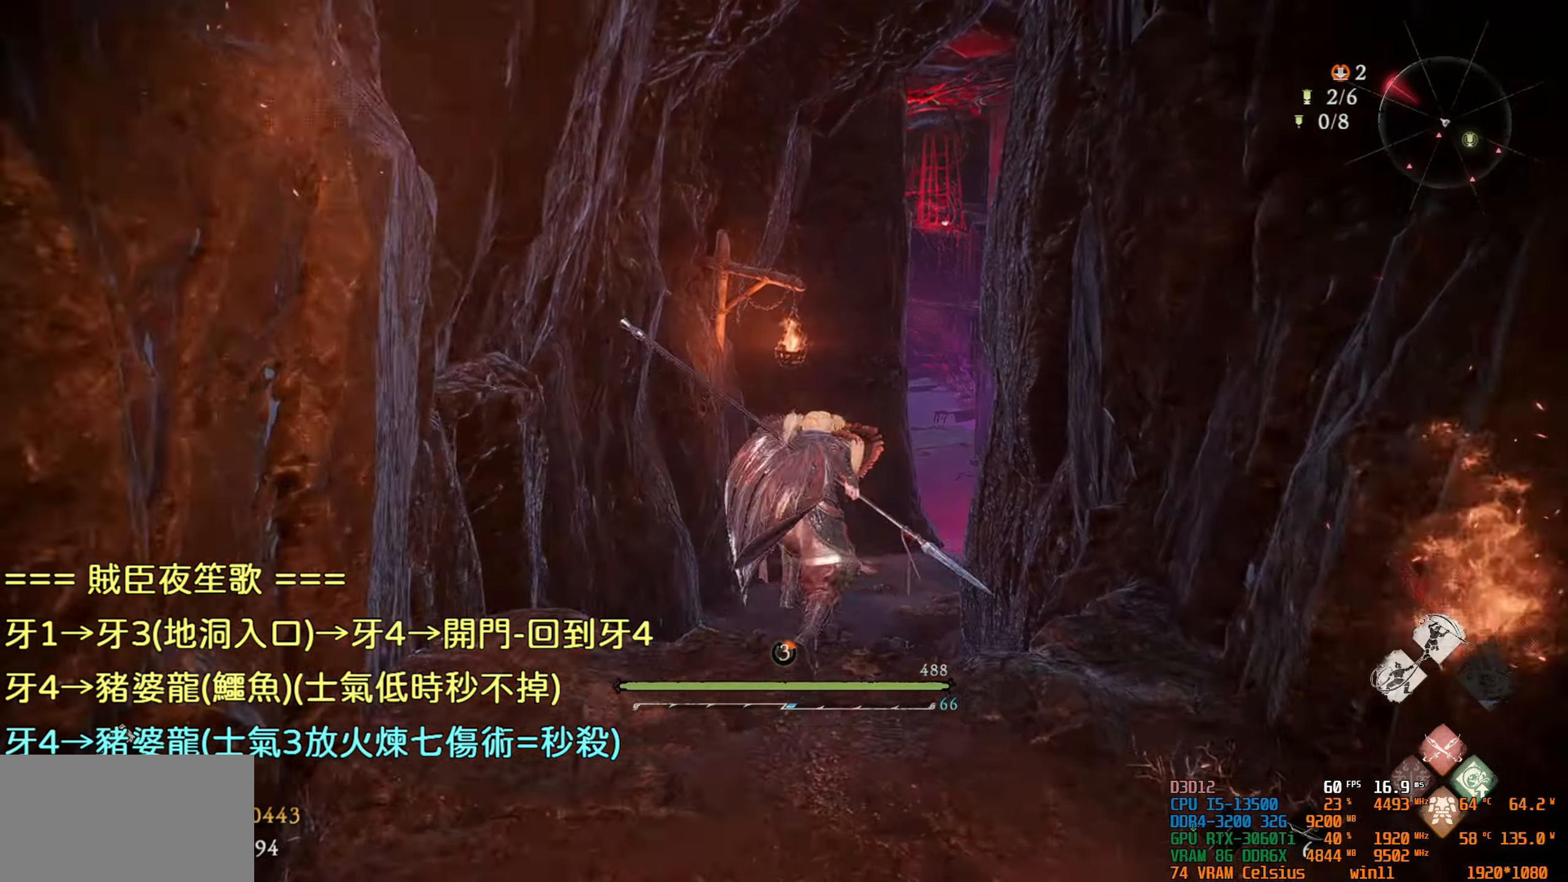
{"buttons": [], "left_stick": "up", "right_stick": "center", "events": [[67, "CROSS", "up"]]}
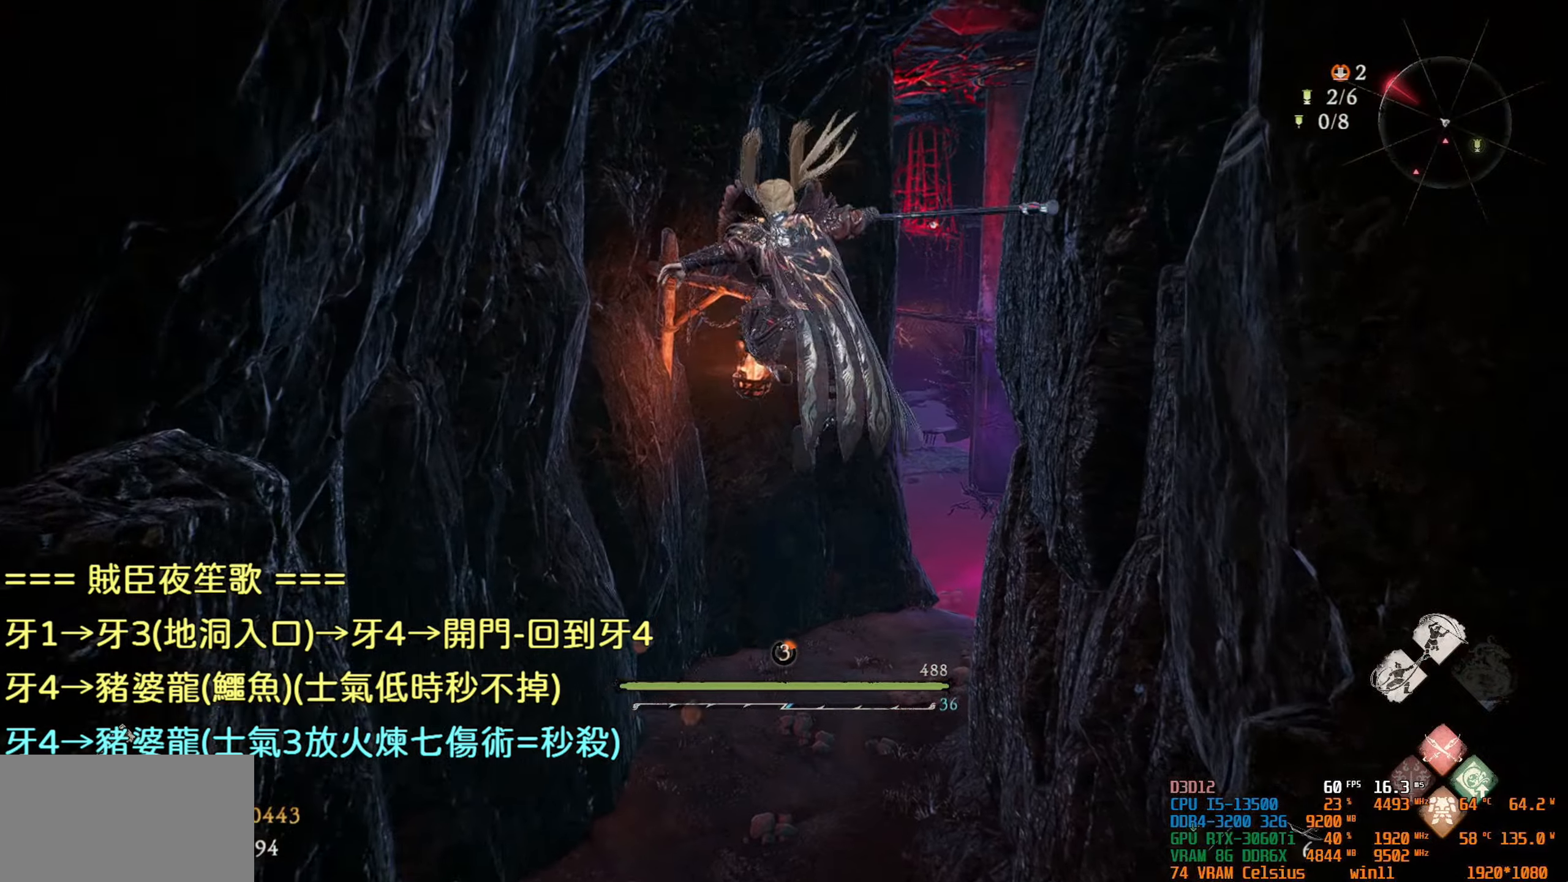
{"buttons": [], "left_stick": "up", "right_stick": "center", "events": []}
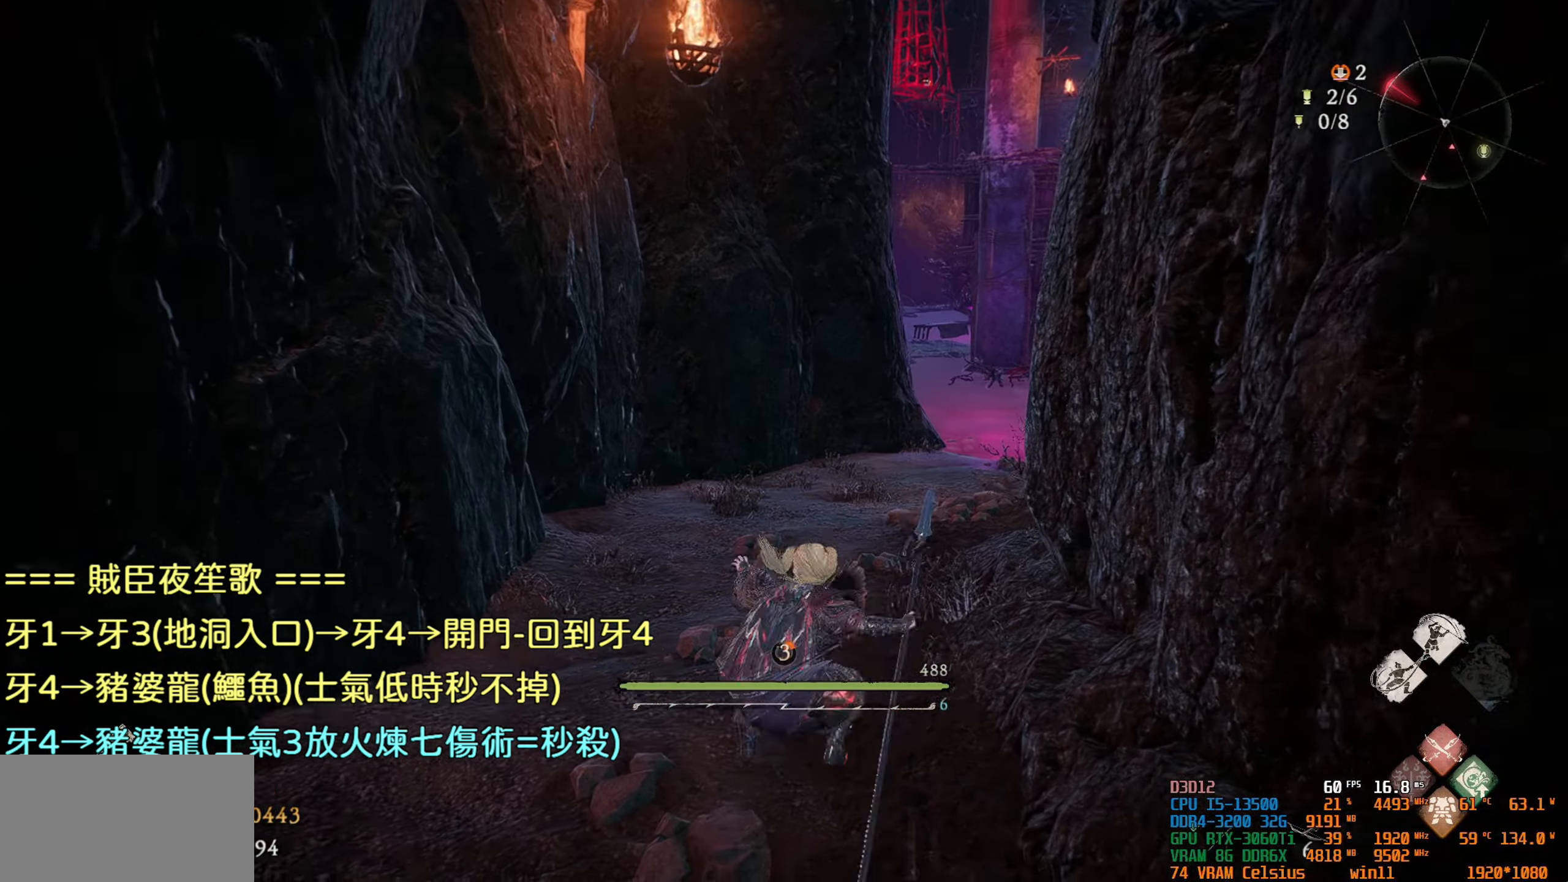
{"buttons": [], "left_stick": "up", "right_stick": "center", "events": []}
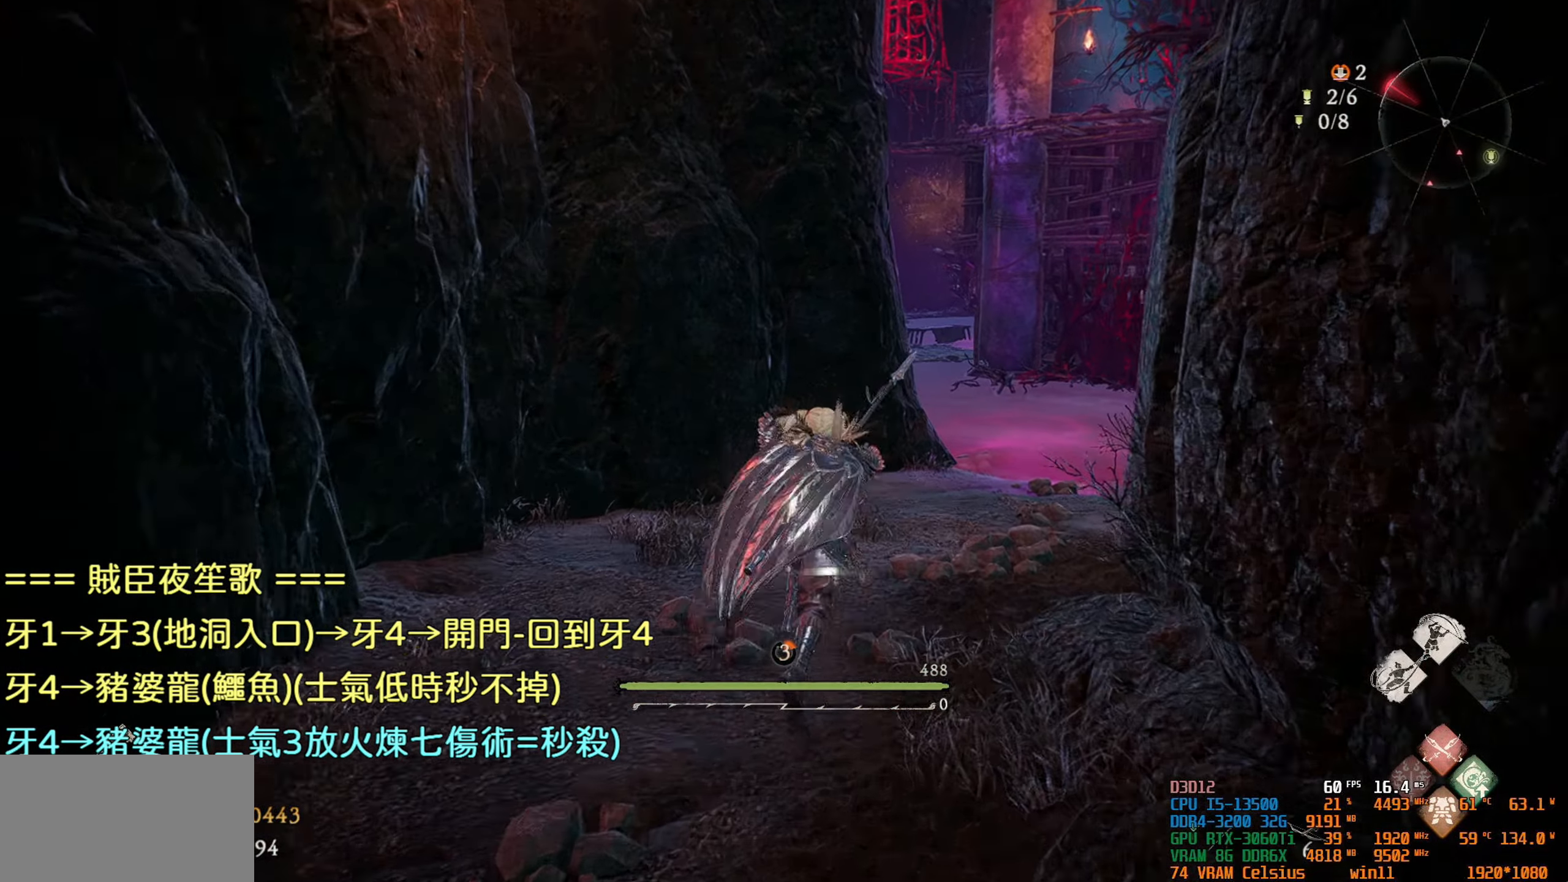
{"buttons": ["TRIANGLE", "R2"], "left_stick": "up", "right_stick": "center", "events": [[133, "R2", "down"], [233, "TRIANGLE", "down"]]}
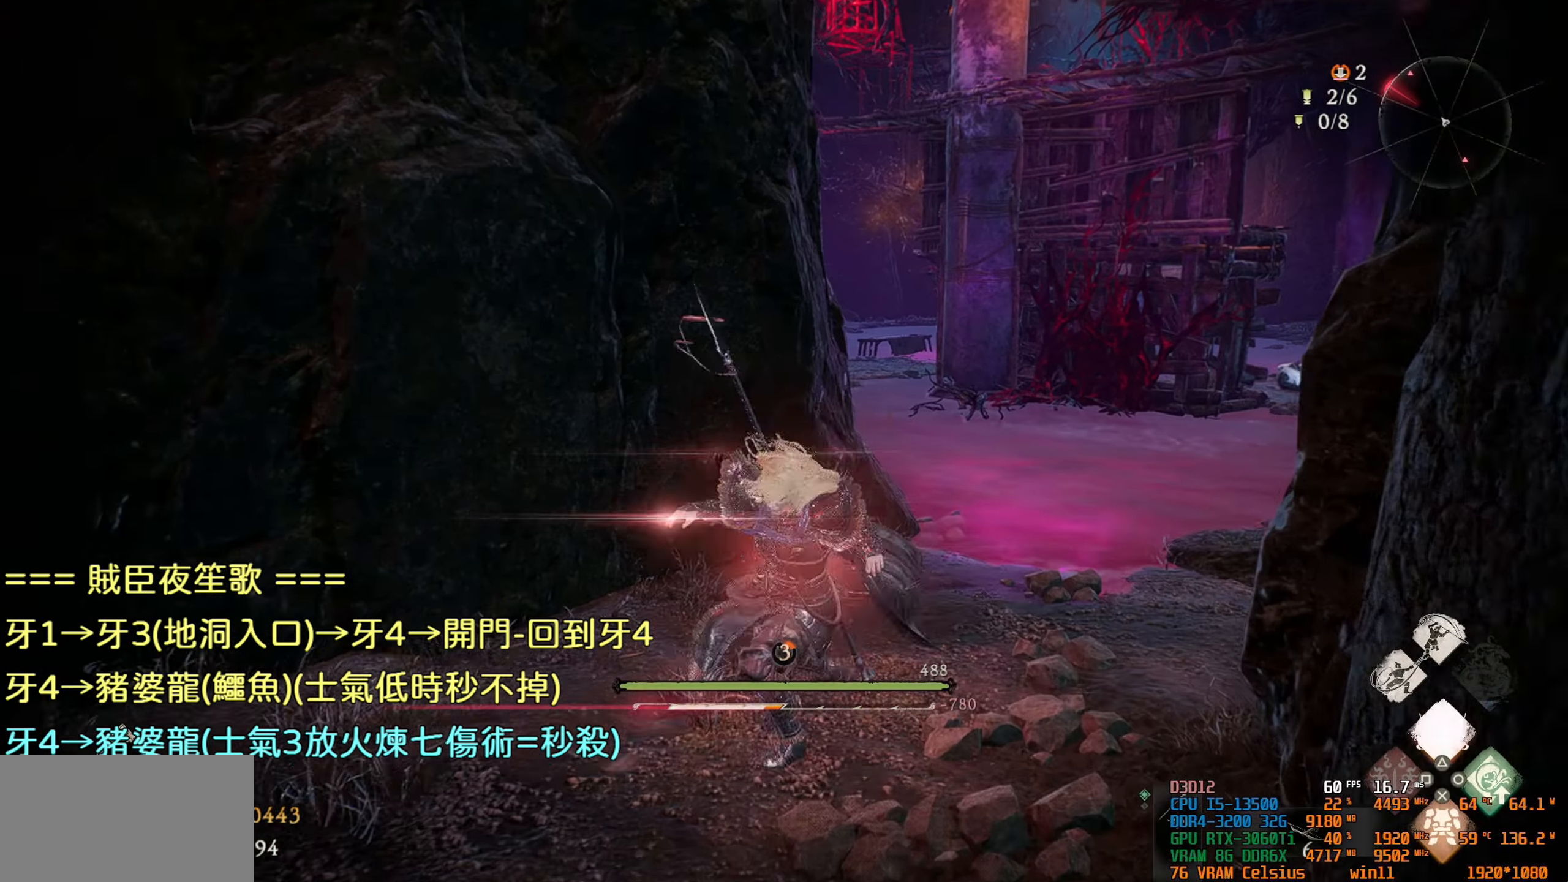
{"buttons": [], "left_stick": "up", "right_stick": "center", "events": [[50, "TRIANGLE", "up"], [150, "R2", "up"]]}
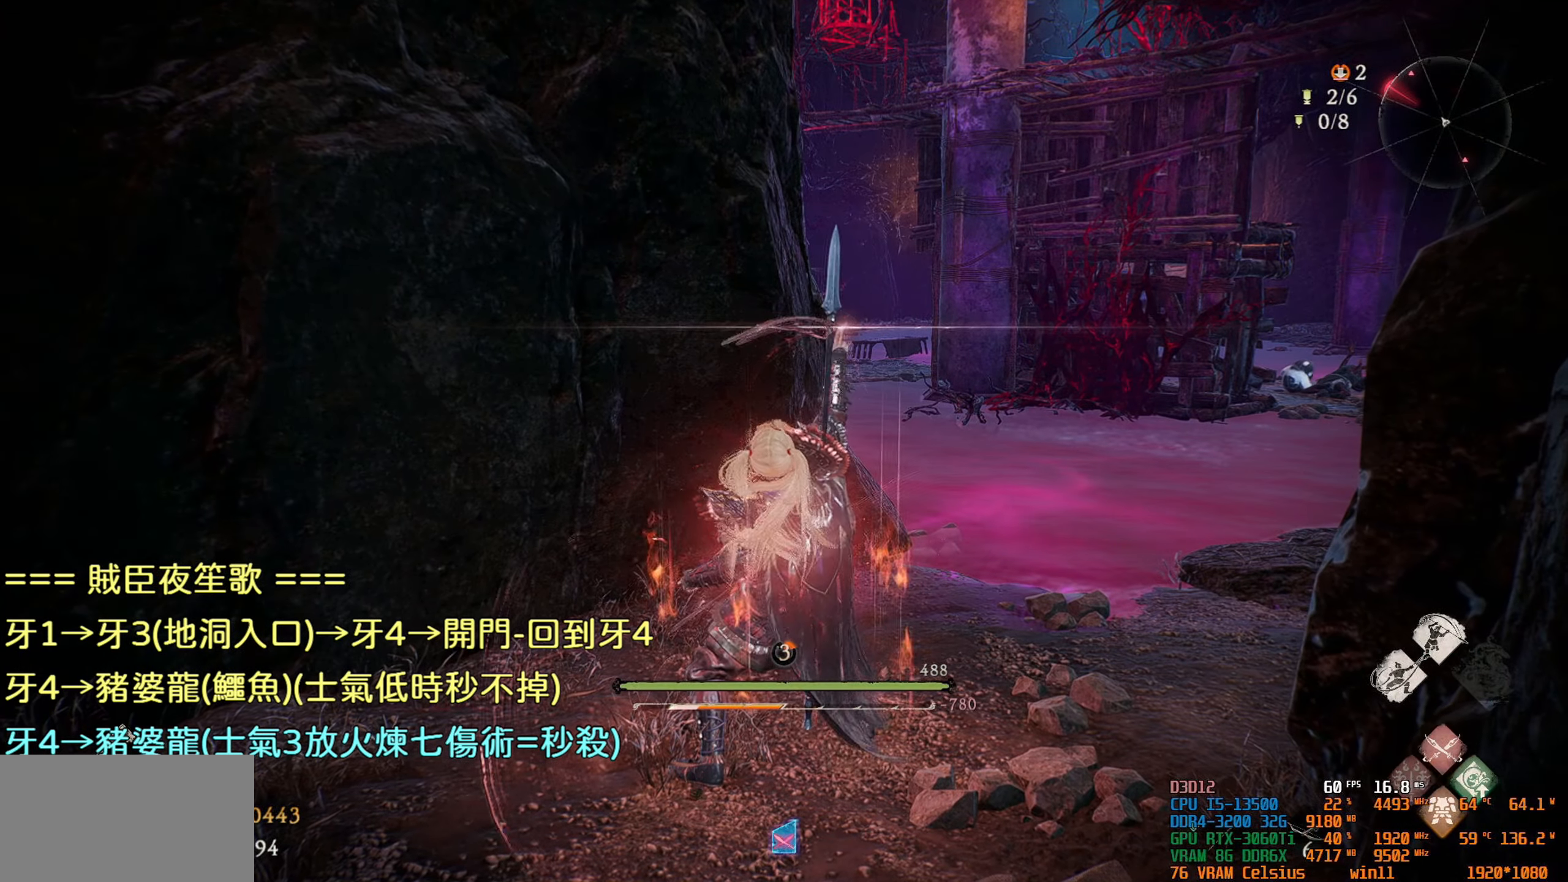
{"buttons": [], "left_stick": "up", "right_stick": "center", "events": []}
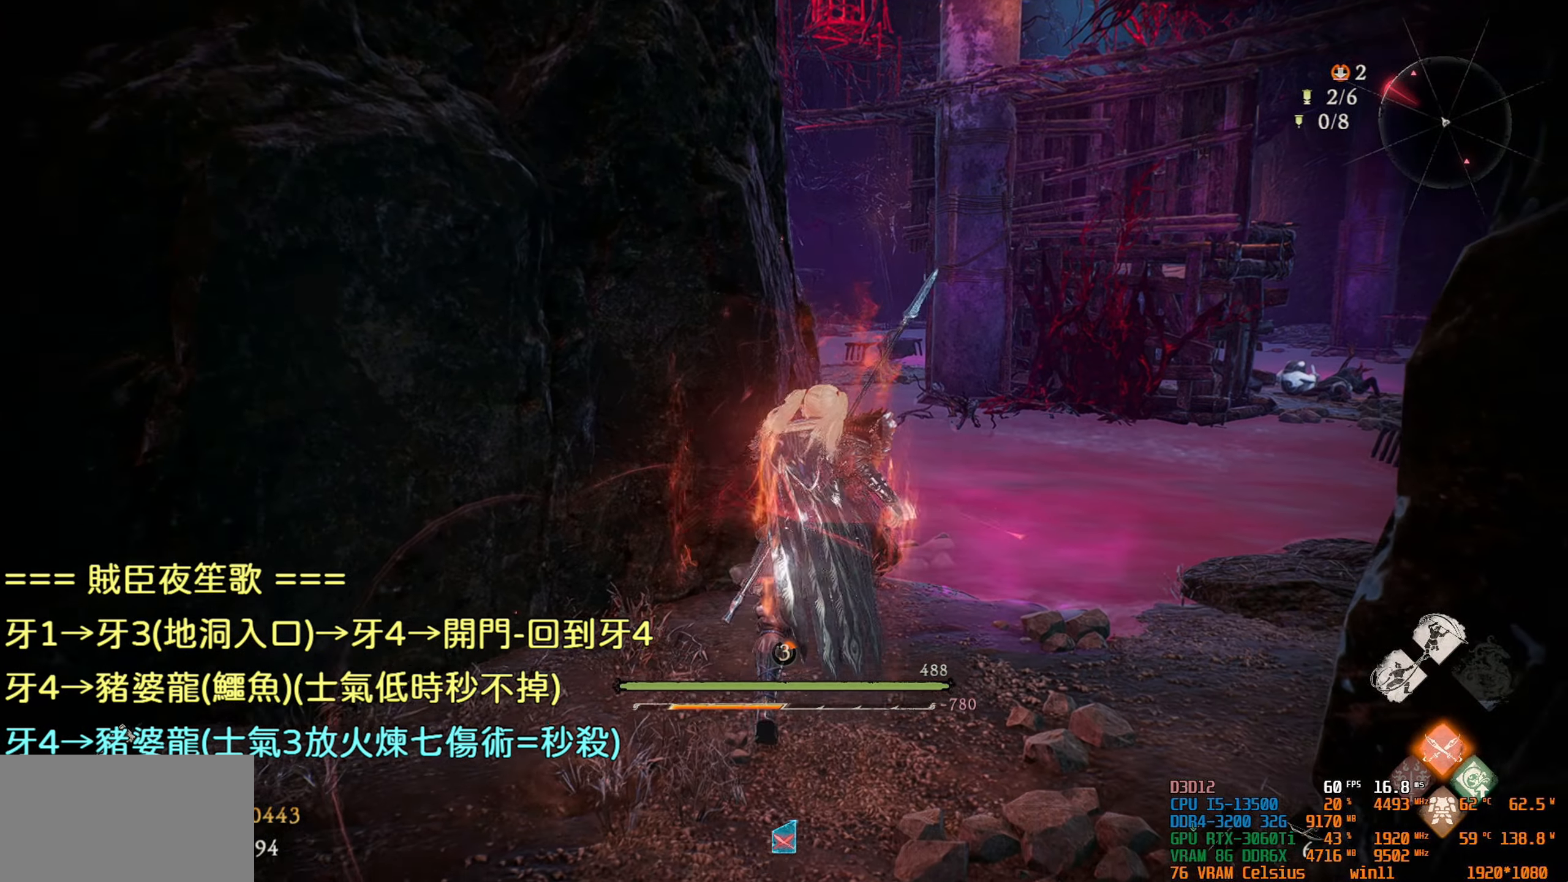
{"buttons": [], "left_stick": "up", "right_stick": "center", "events": []}